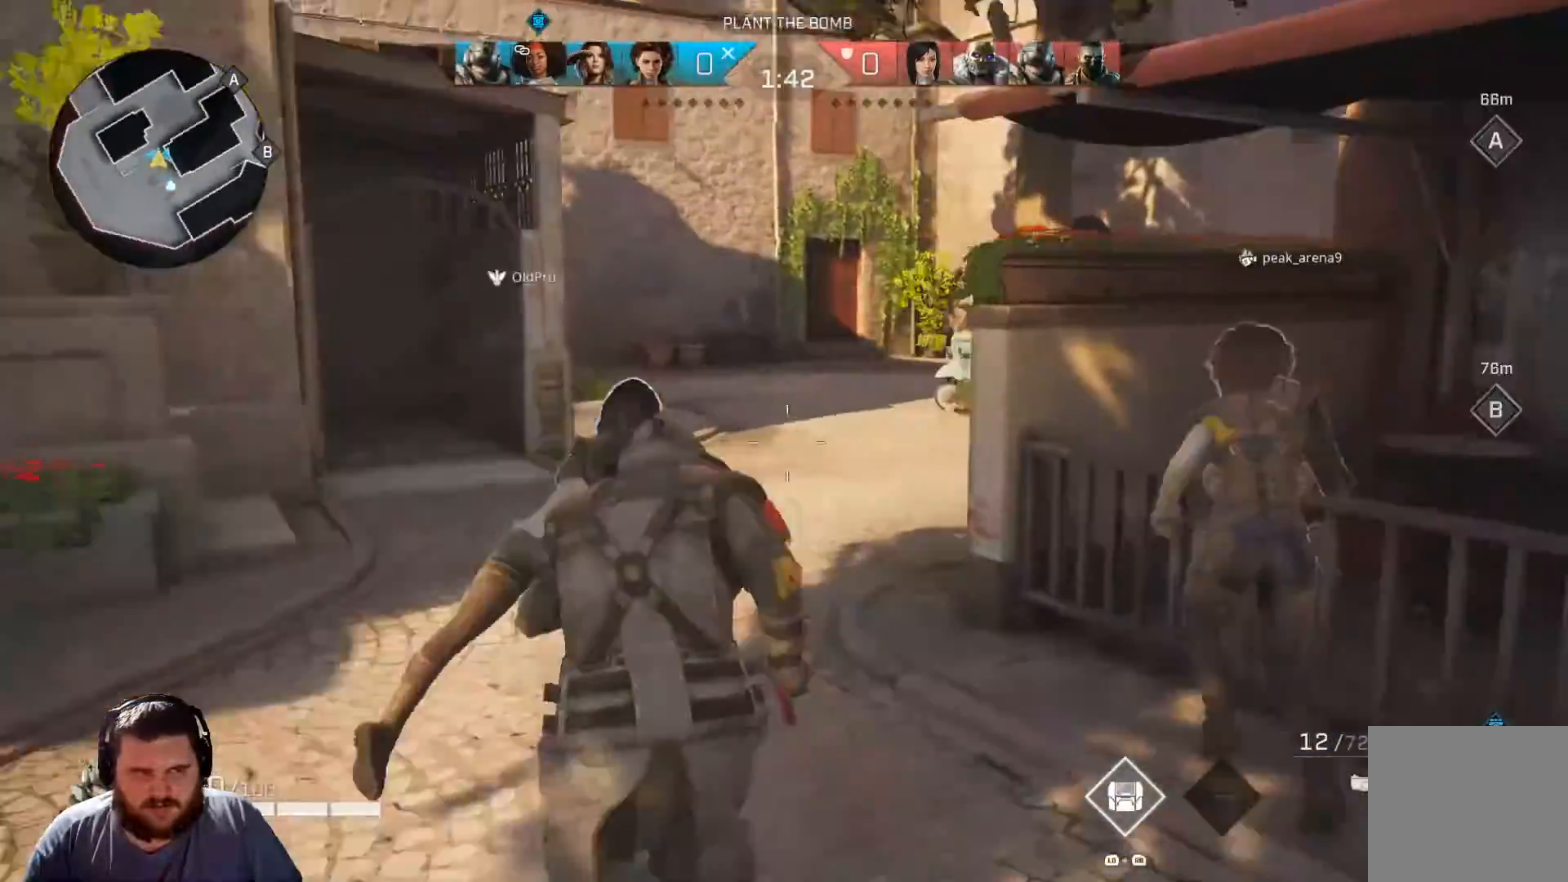
Gameplay with a controller (Xbox layout); each line is a JSON object with the inputs held at the frame after it. "events" lists button and stick changes between this image and that frame as [ms after this image, input, new state], when the widget could be followed in between.
{"buttons": [], "left_stick": "up", "right_stick": "right", "events": [[150, "right_stick", "center"], [283, "right_stick", "right"]]}
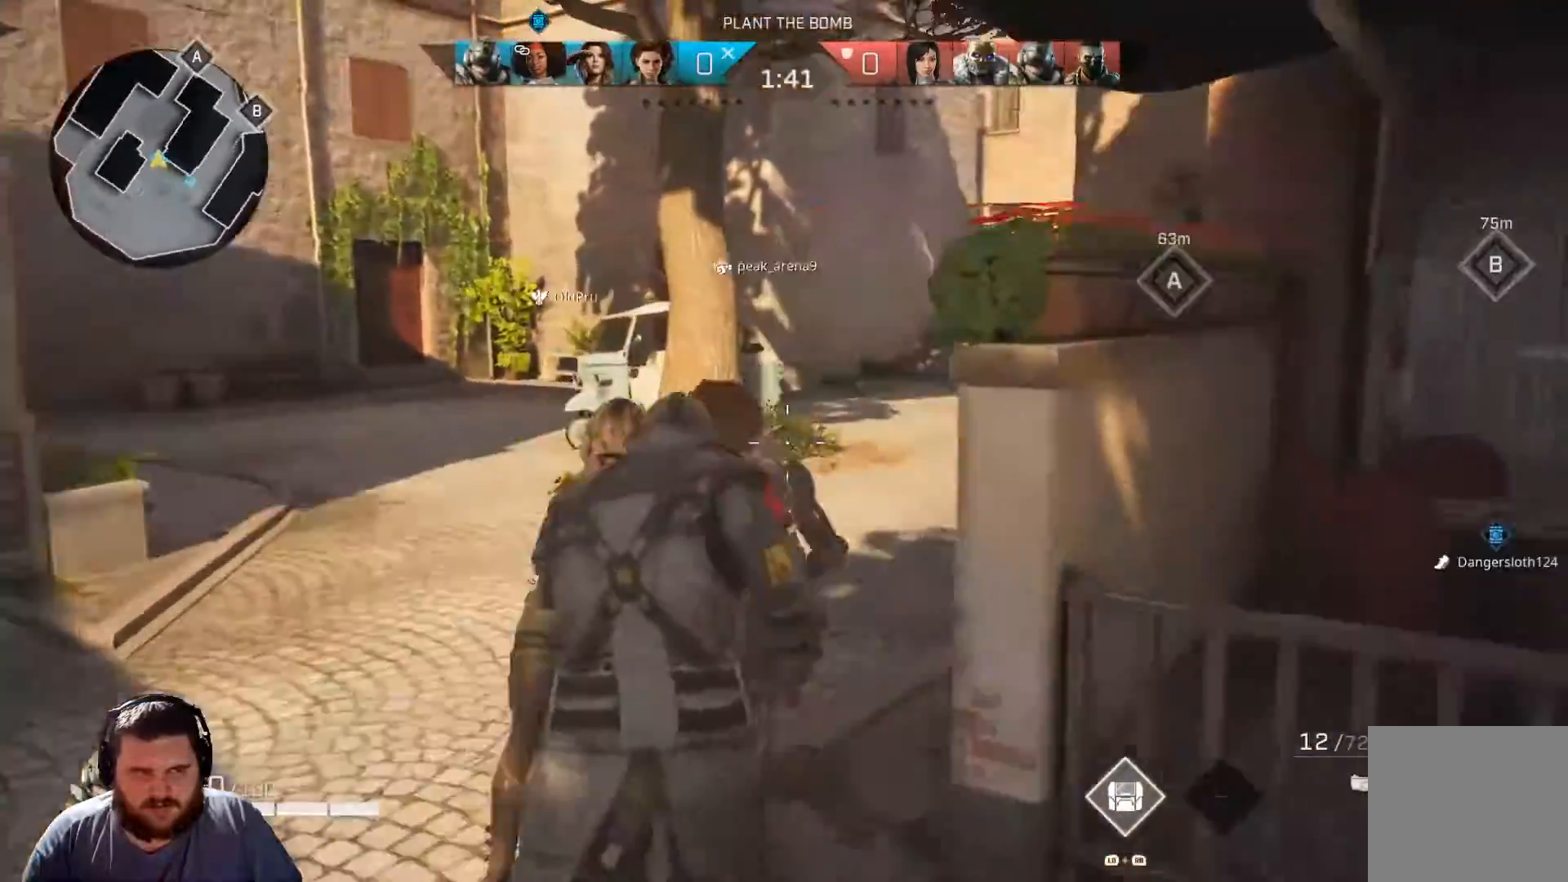
{"buttons": [], "left_stick": "up", "right_stick": "center", "events": [[17, "right_stick", "center"], [134, "right_stick", "right"], [351, "right_stick", "center"]]}
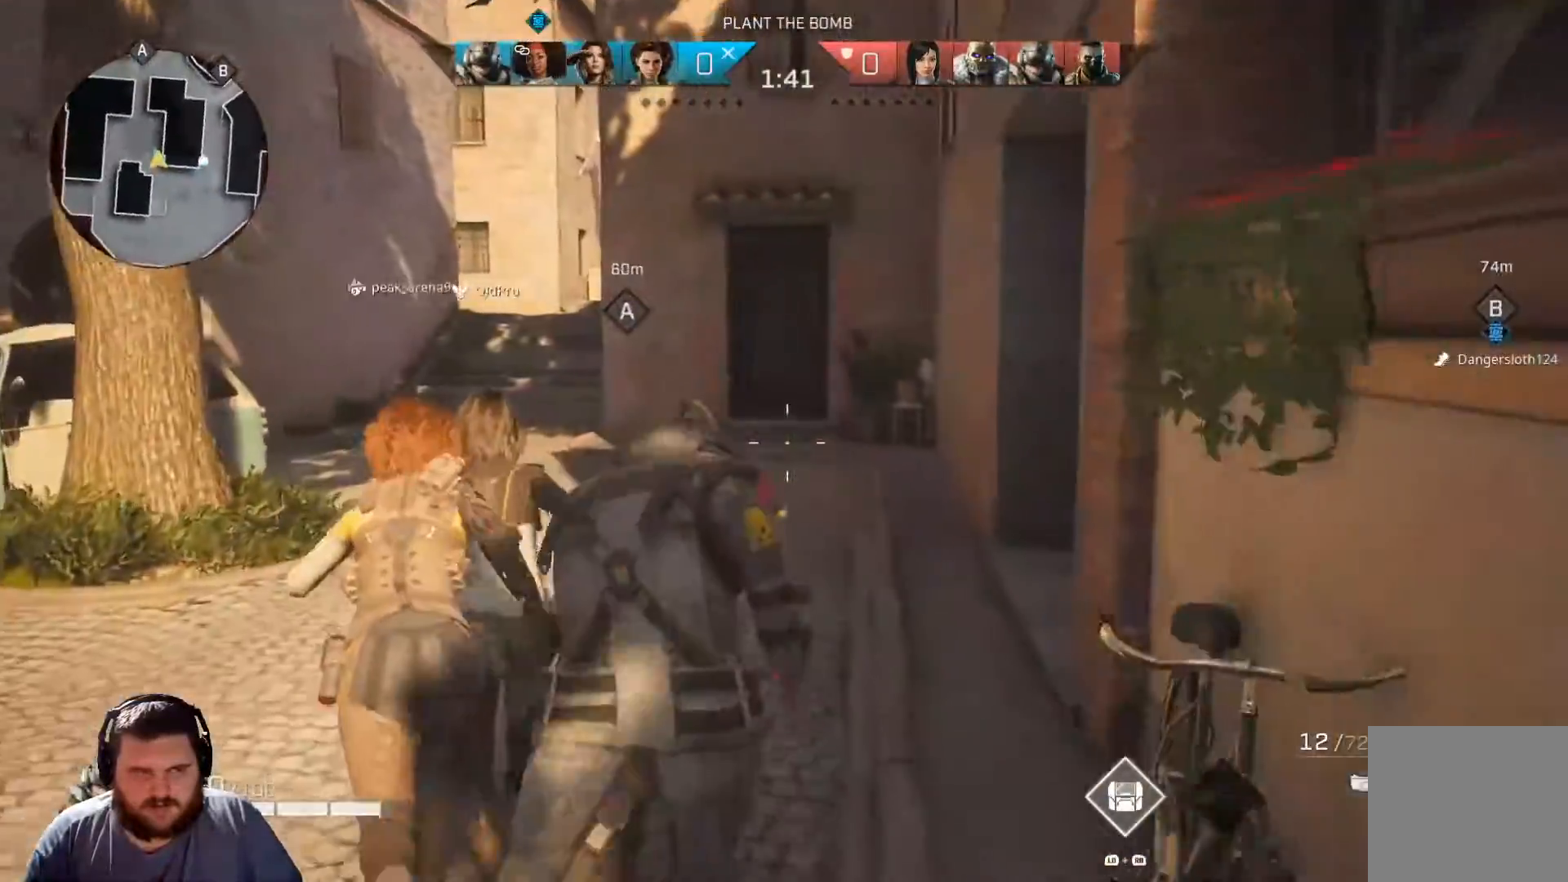
{"buttons": [], "left_stick": "up", "right_stick": "center", "events": [[217, "right_stick", "up-left"], [384, "right_stick", "center"]]}
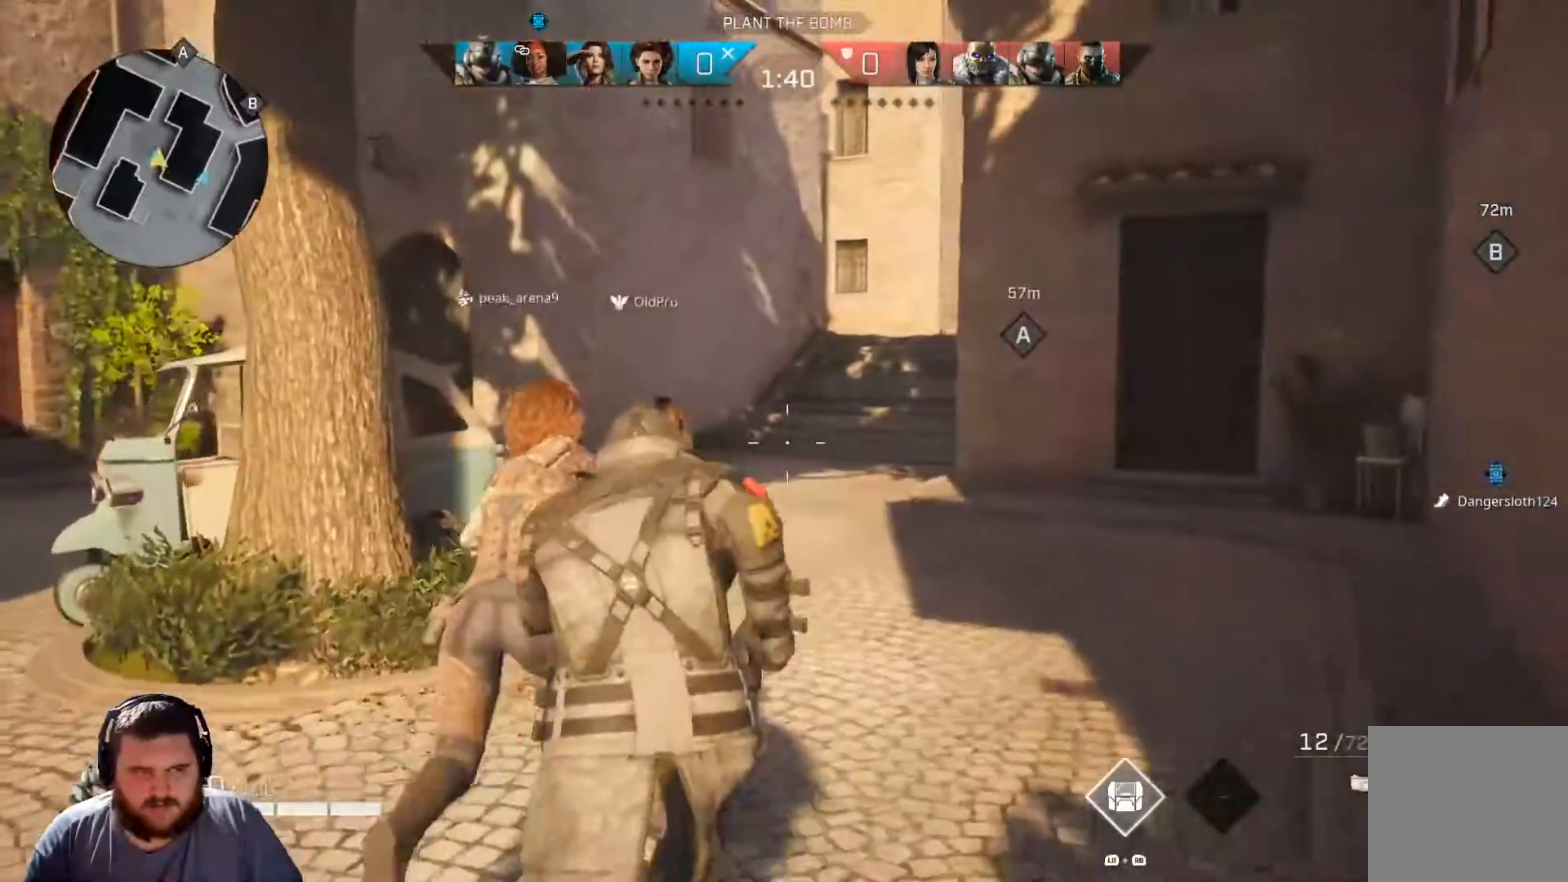
{"buttons": [], "left_stick": "up", "right_stick": "center", "events": []}
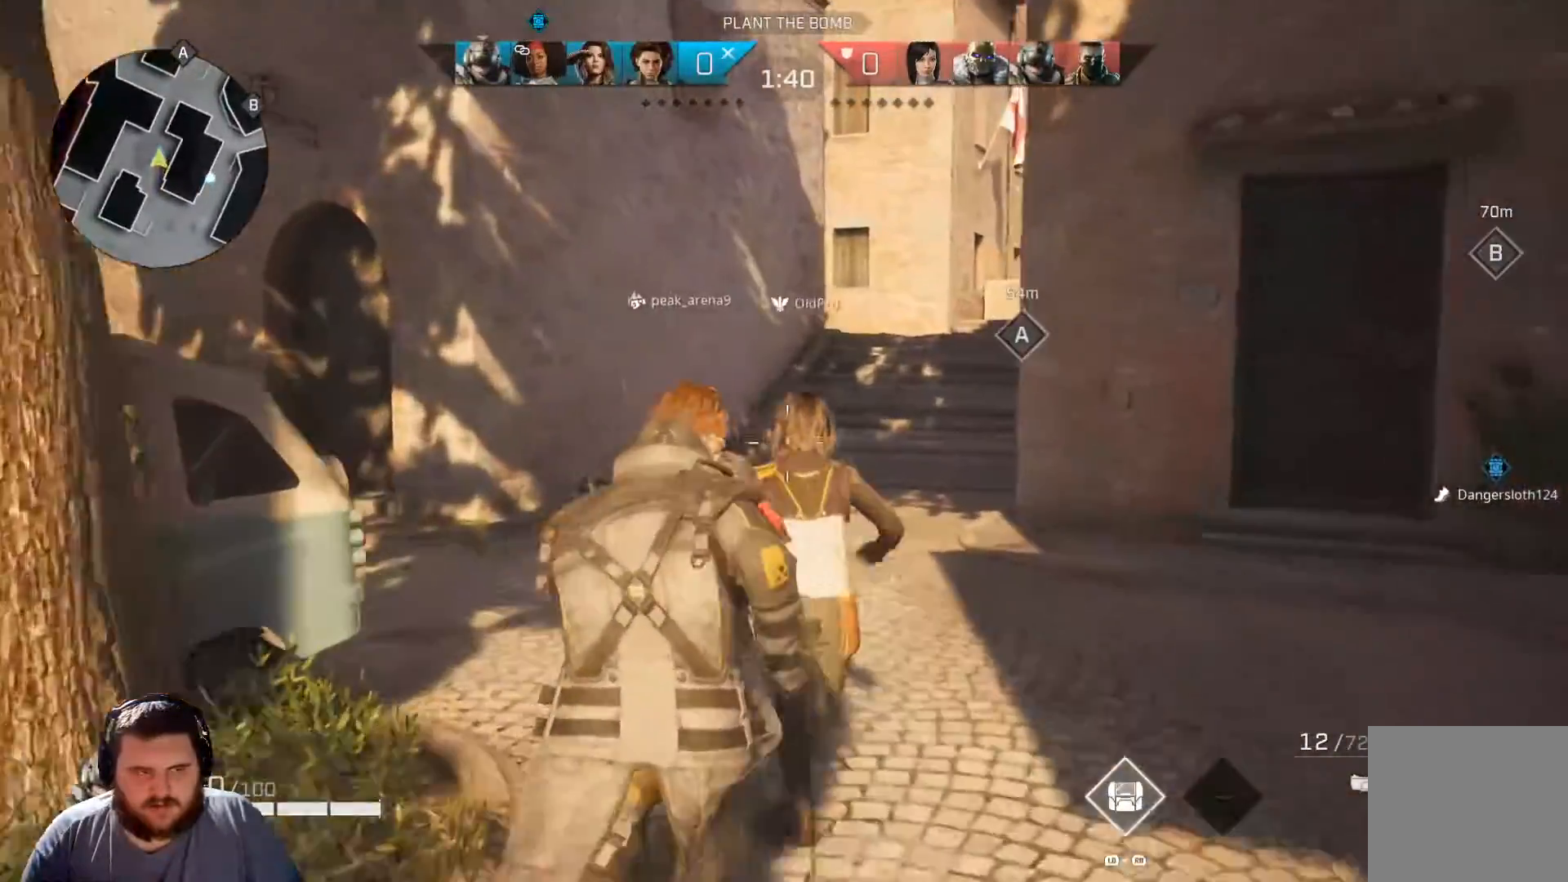
{"buttons": [], "left_stick": "up", "right_stick": "center", "events": [[317, "right_stick", "up-right"], [384, "right_stick", "center"]]}
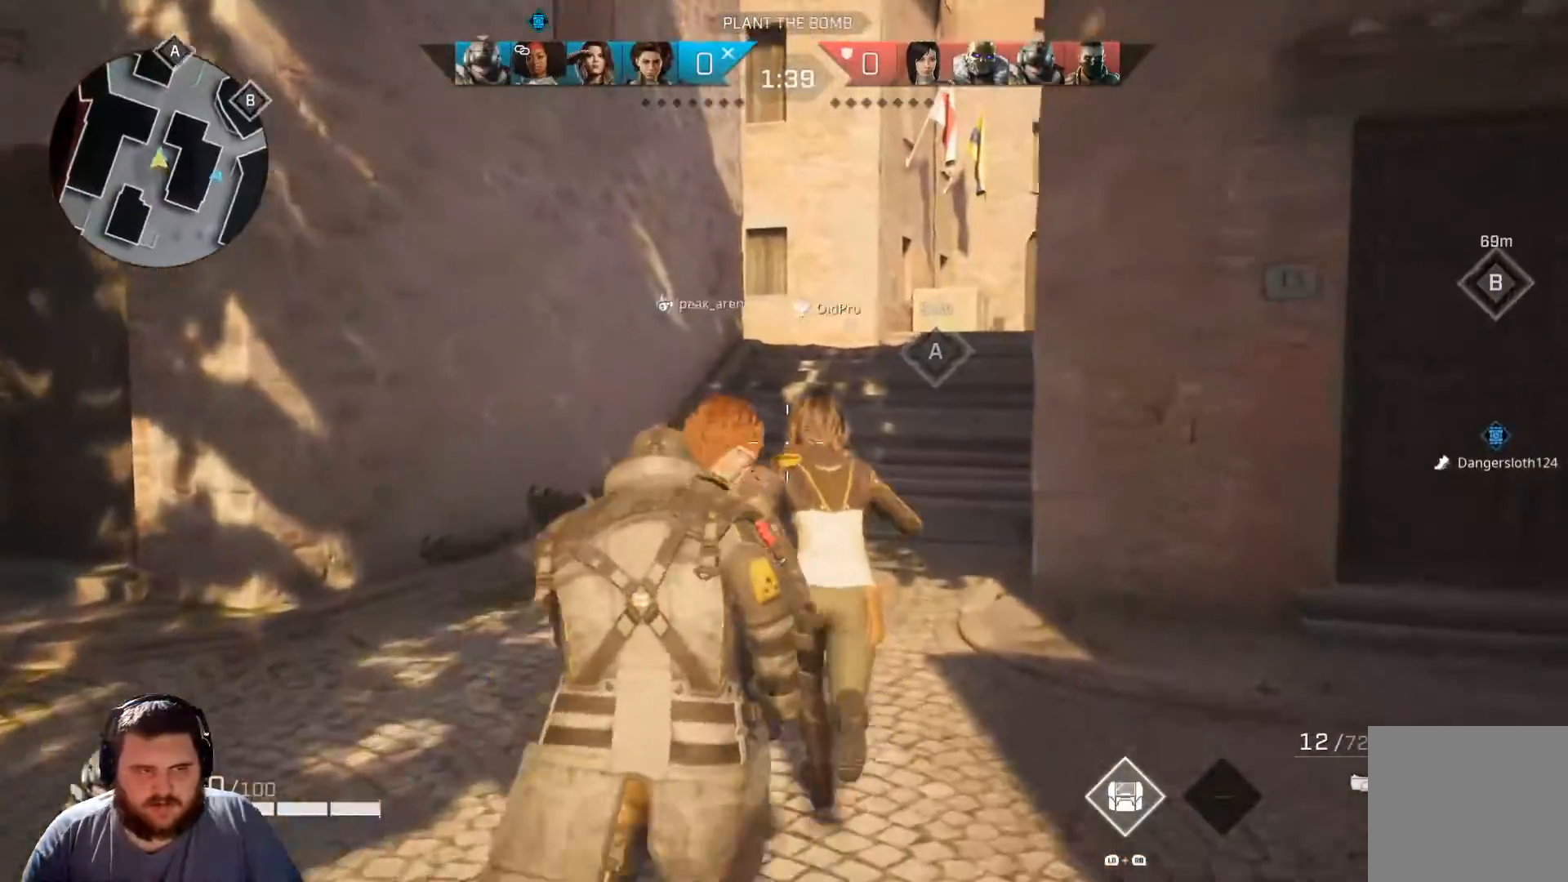
{"buttons": [], "left_stick": "up", "right_stick": "center", "events": []}
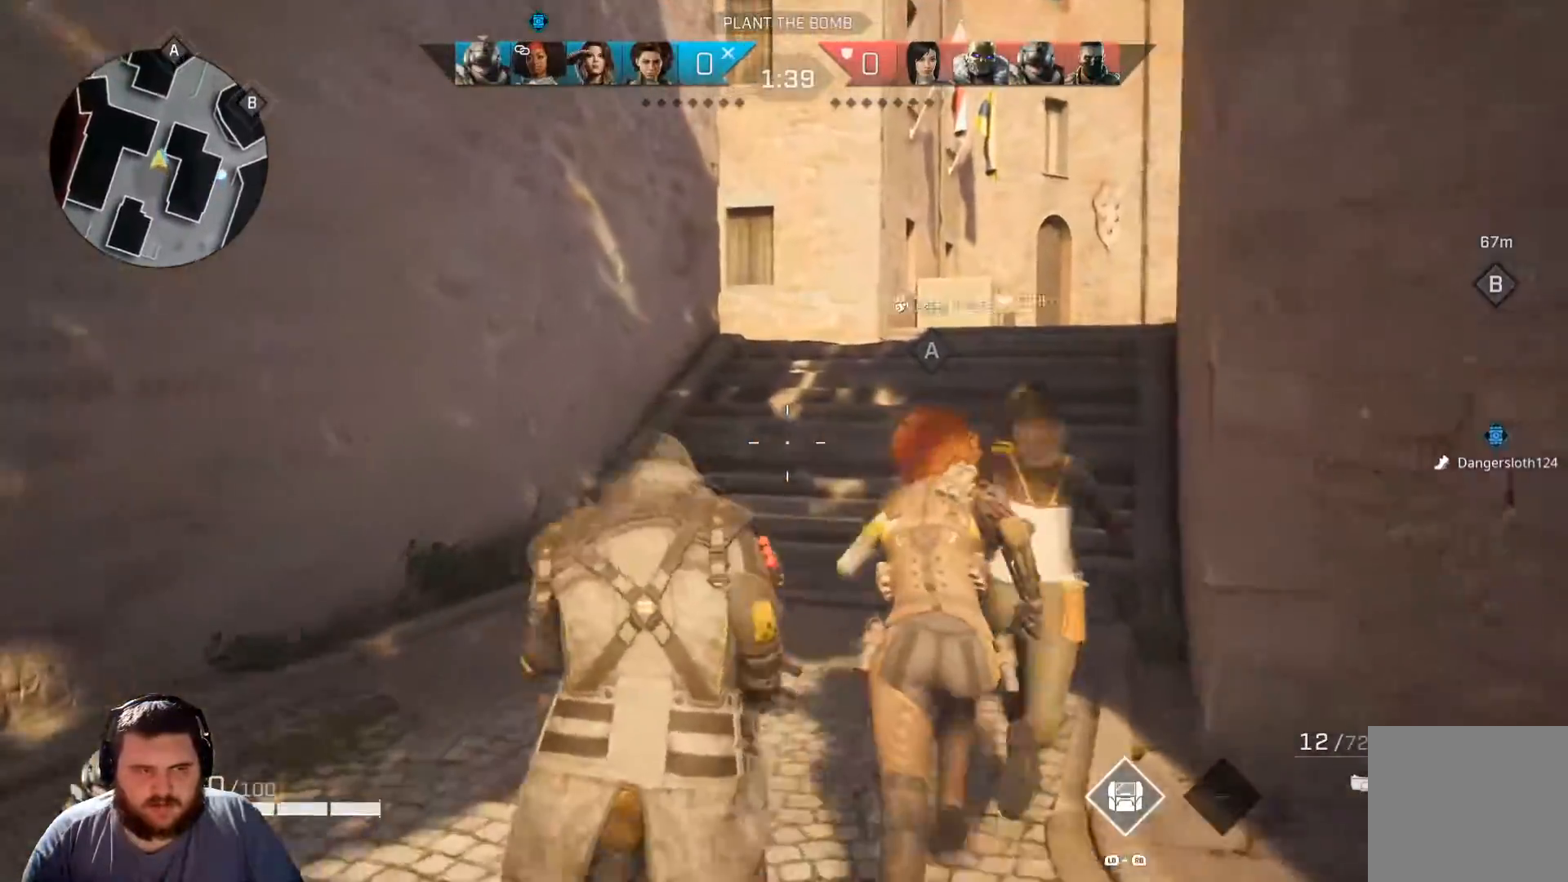
{"buttons": [], "left_stick": "up", "right_stick": "center", "events": [[83, "right_stick", "up-right"], [200, "right_stick", "center"]]}
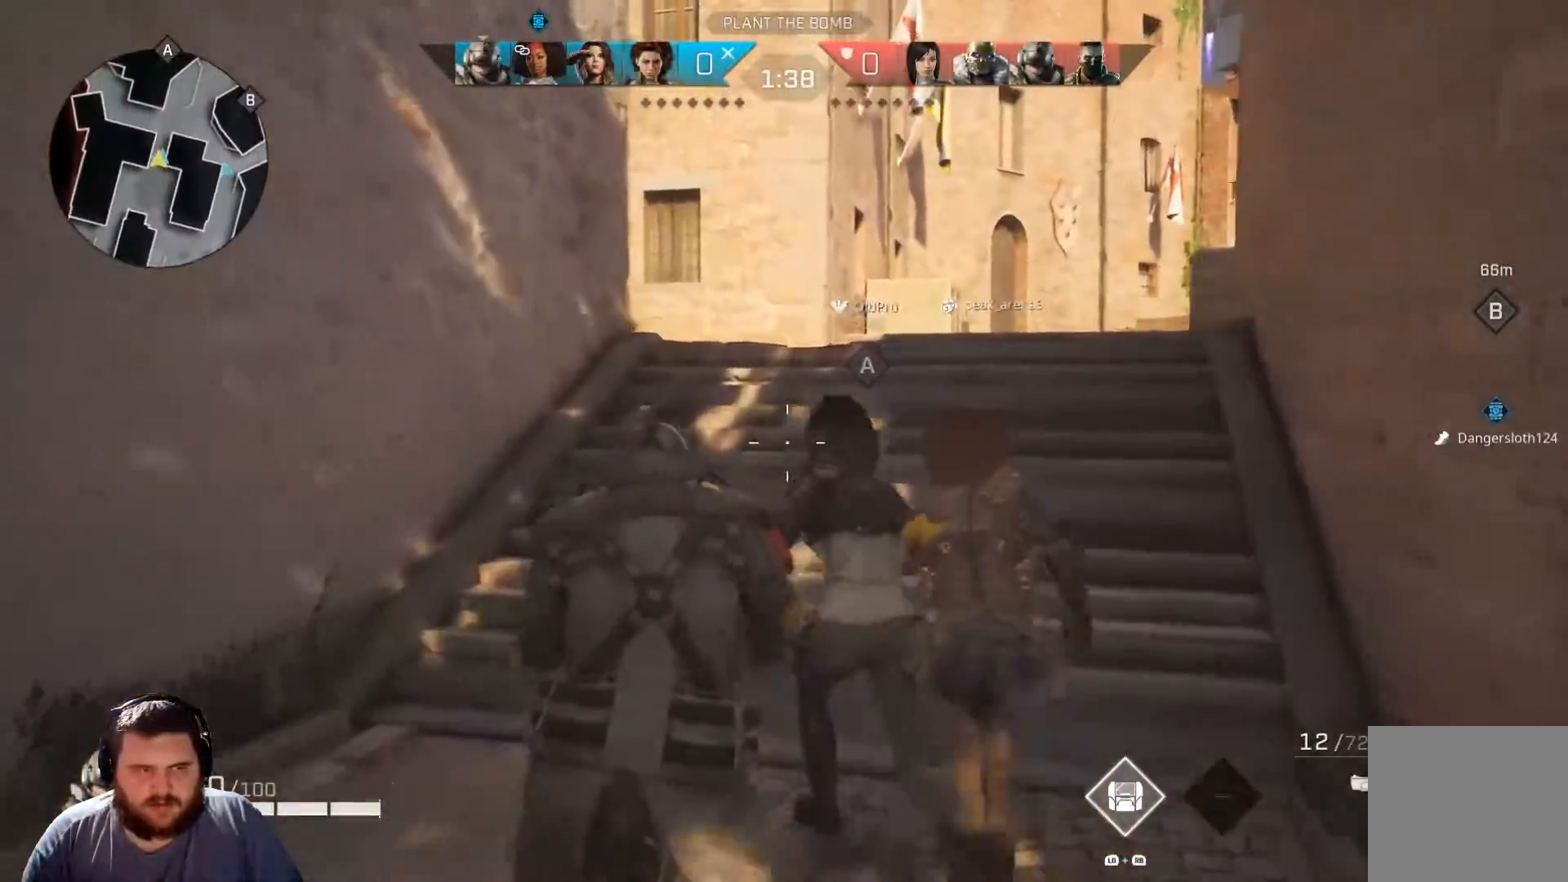
{"buttons": [], "left_stick": "up", "right_stick": "center", "events": []}
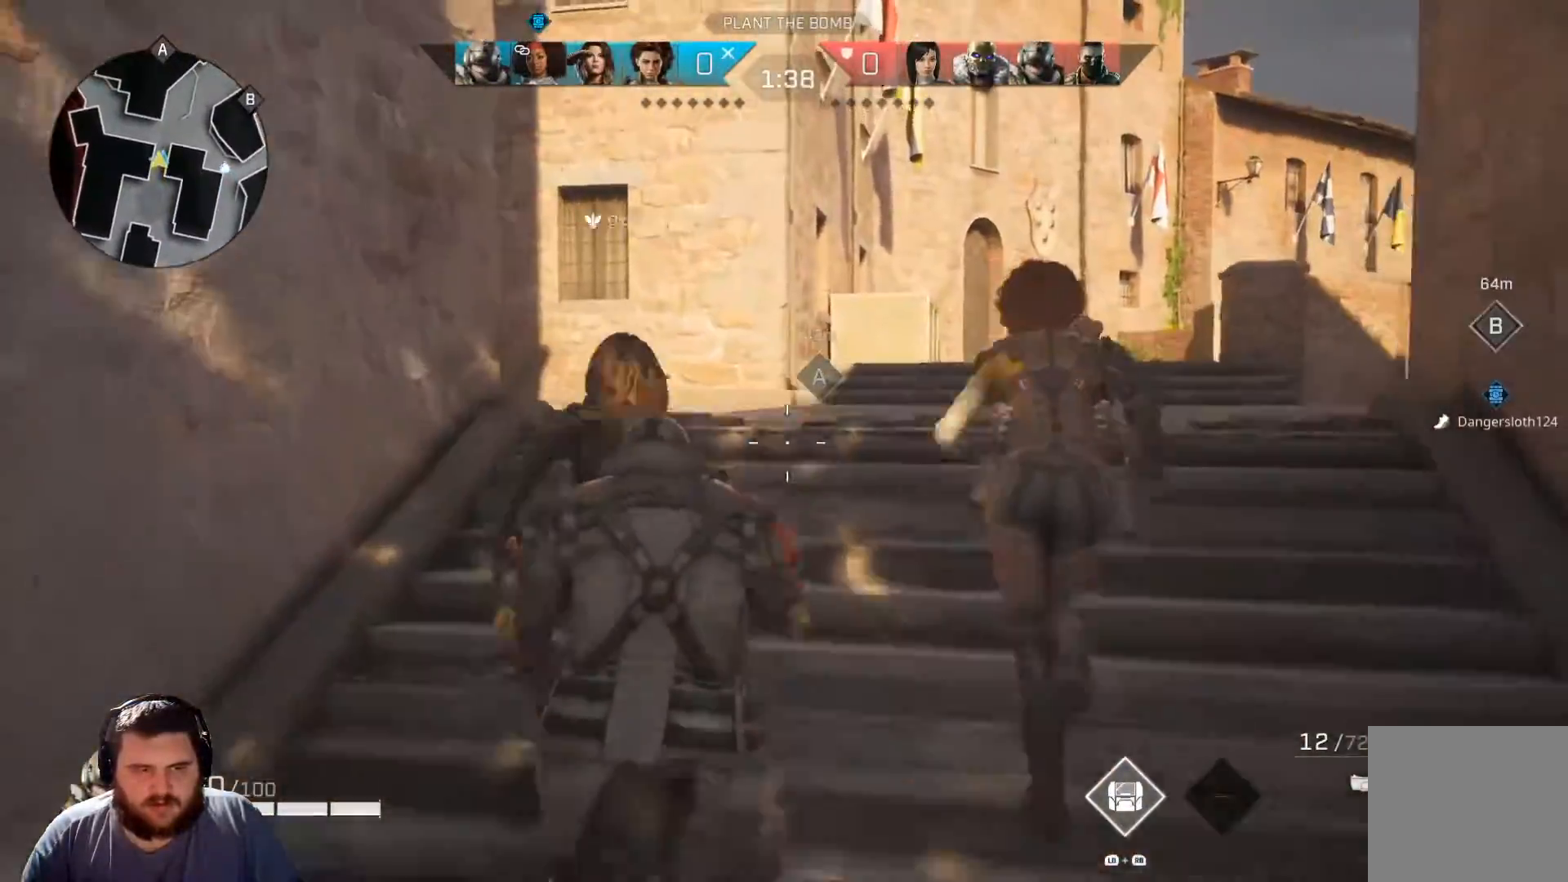
{"buttons": [], "left_stick": "up", "right_stick": "left", "events": [[317, "right_stick", "left"]]}
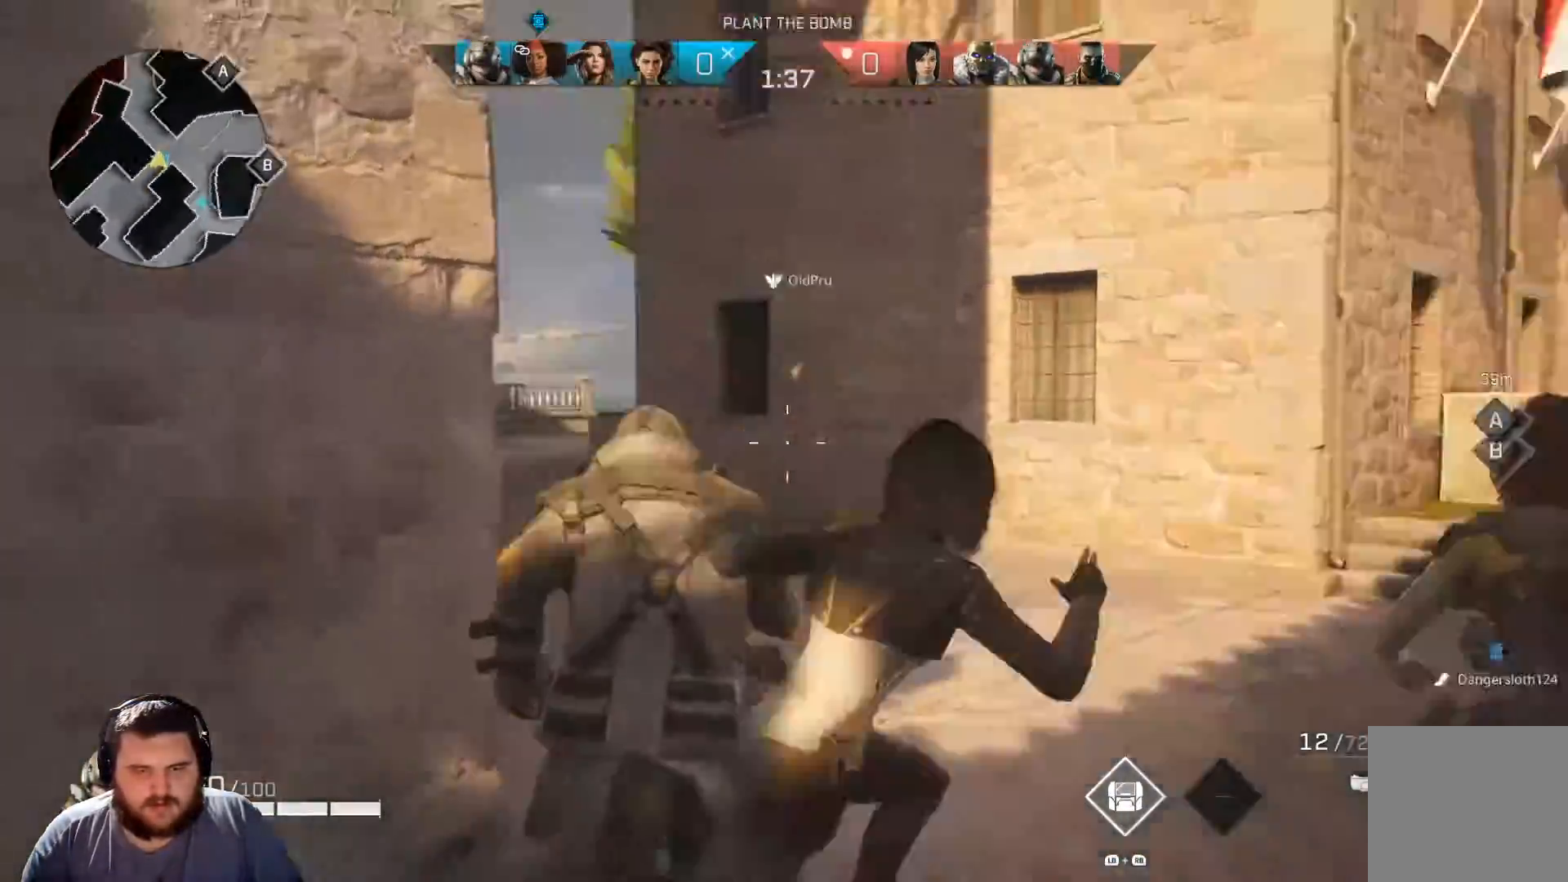
{"buttons": [], "left_stick": "up", "right_stick": "center", "events": [[50, "right_stick", "center"], [251, "right_stick", "left"], [401, "right_stick", "center"]]}
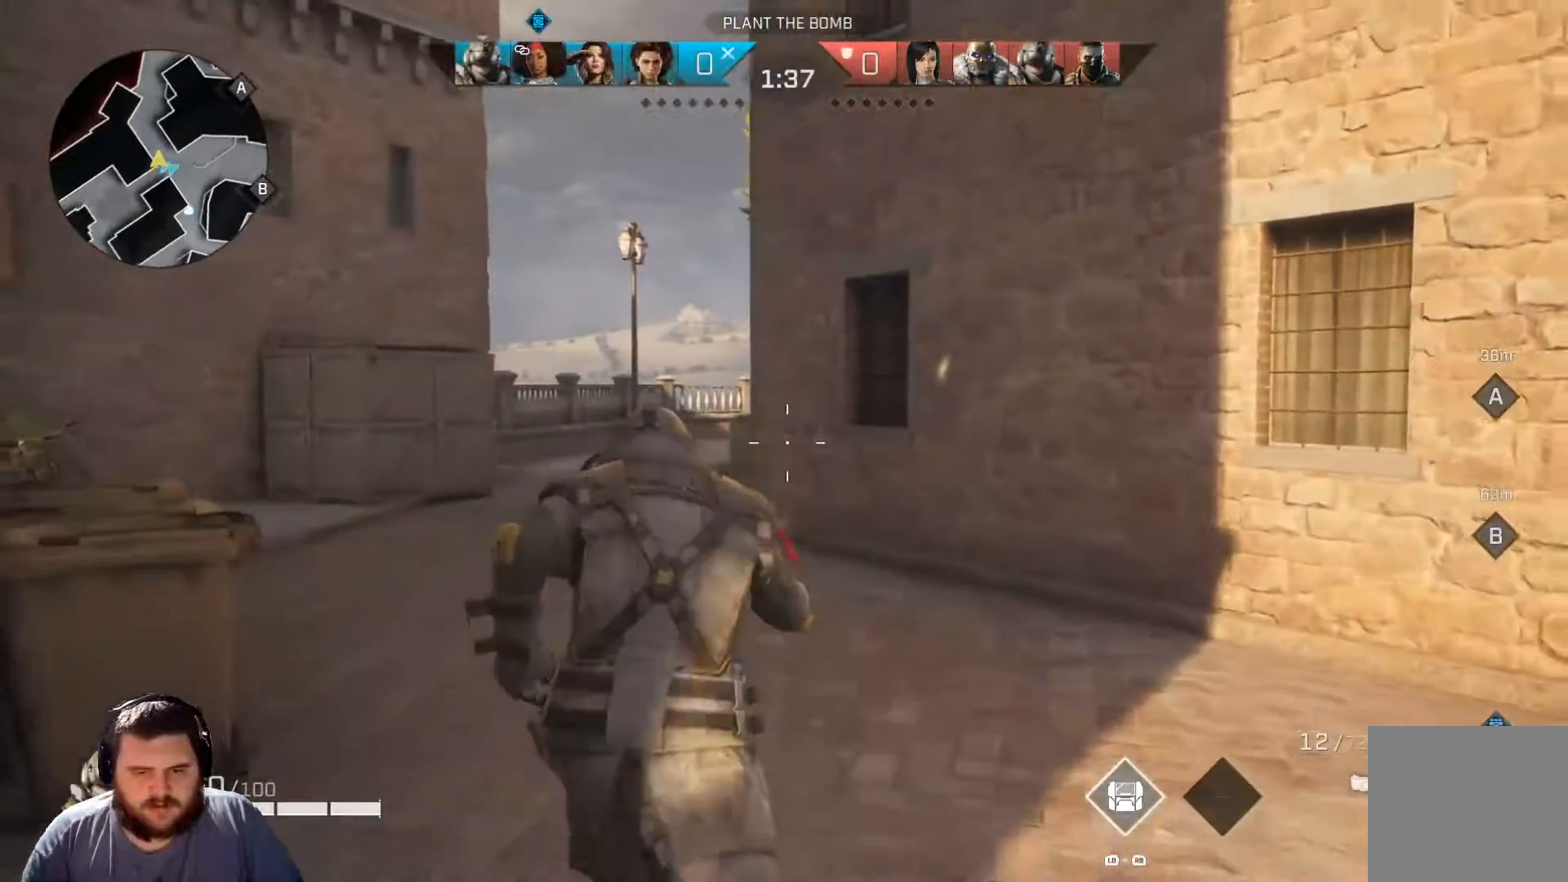
{"buttons": [], "left_stick": "up", "right_stick": "center", "events": []}
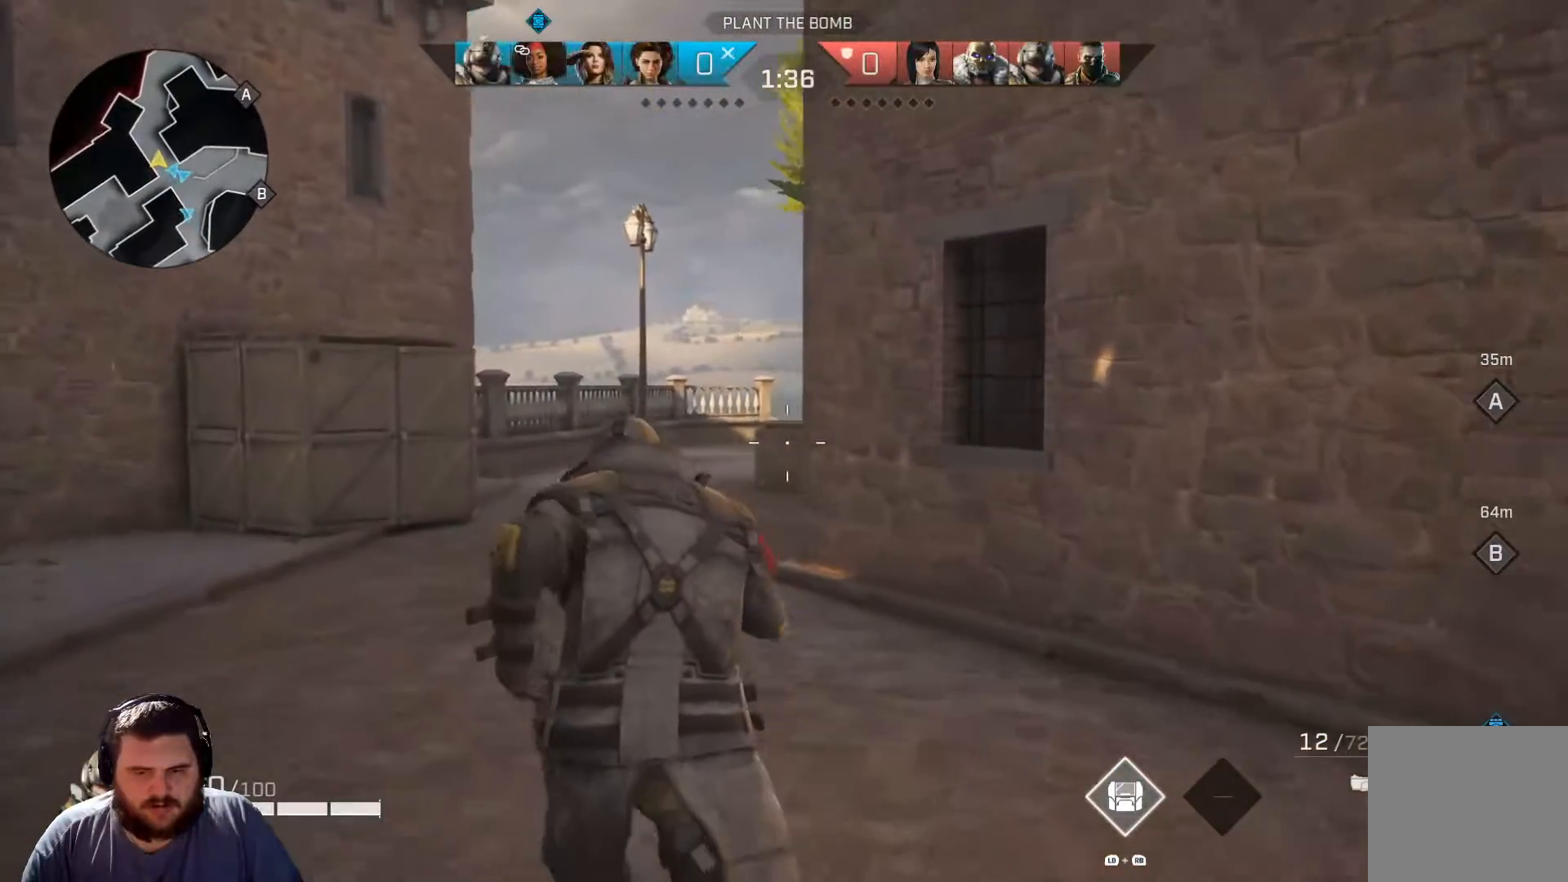
{"buttons": [], "left_stick": "up", "right_stick": "center", "events": []}
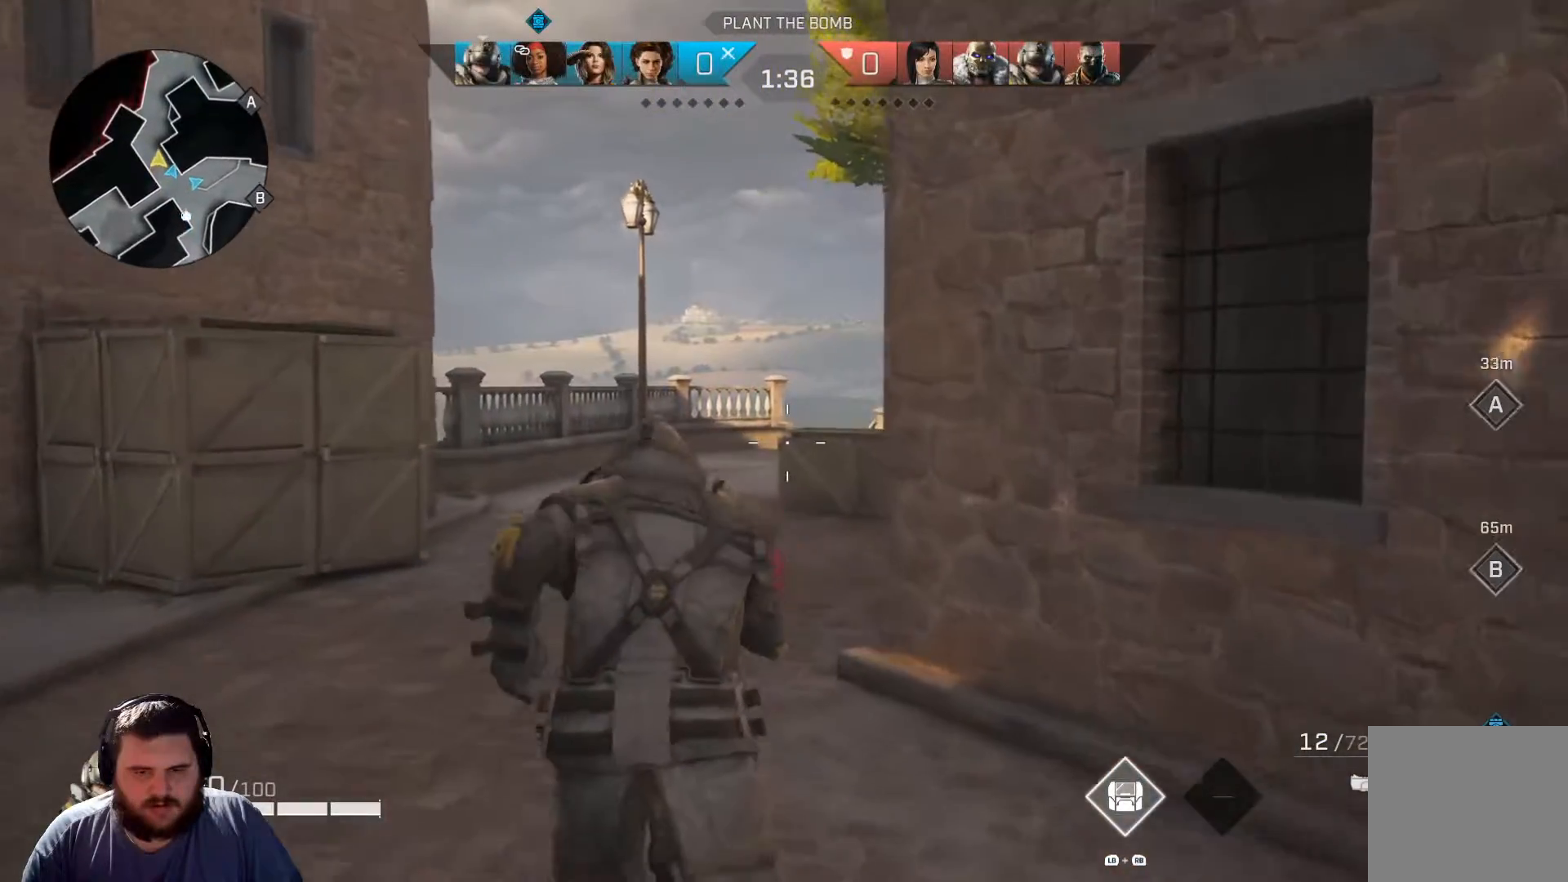
{"buttons": [], "left_stick": "up", "right_stick": "center", "events": [[250, "right_stick", "right"], [401, "right_stick", "center"]]}
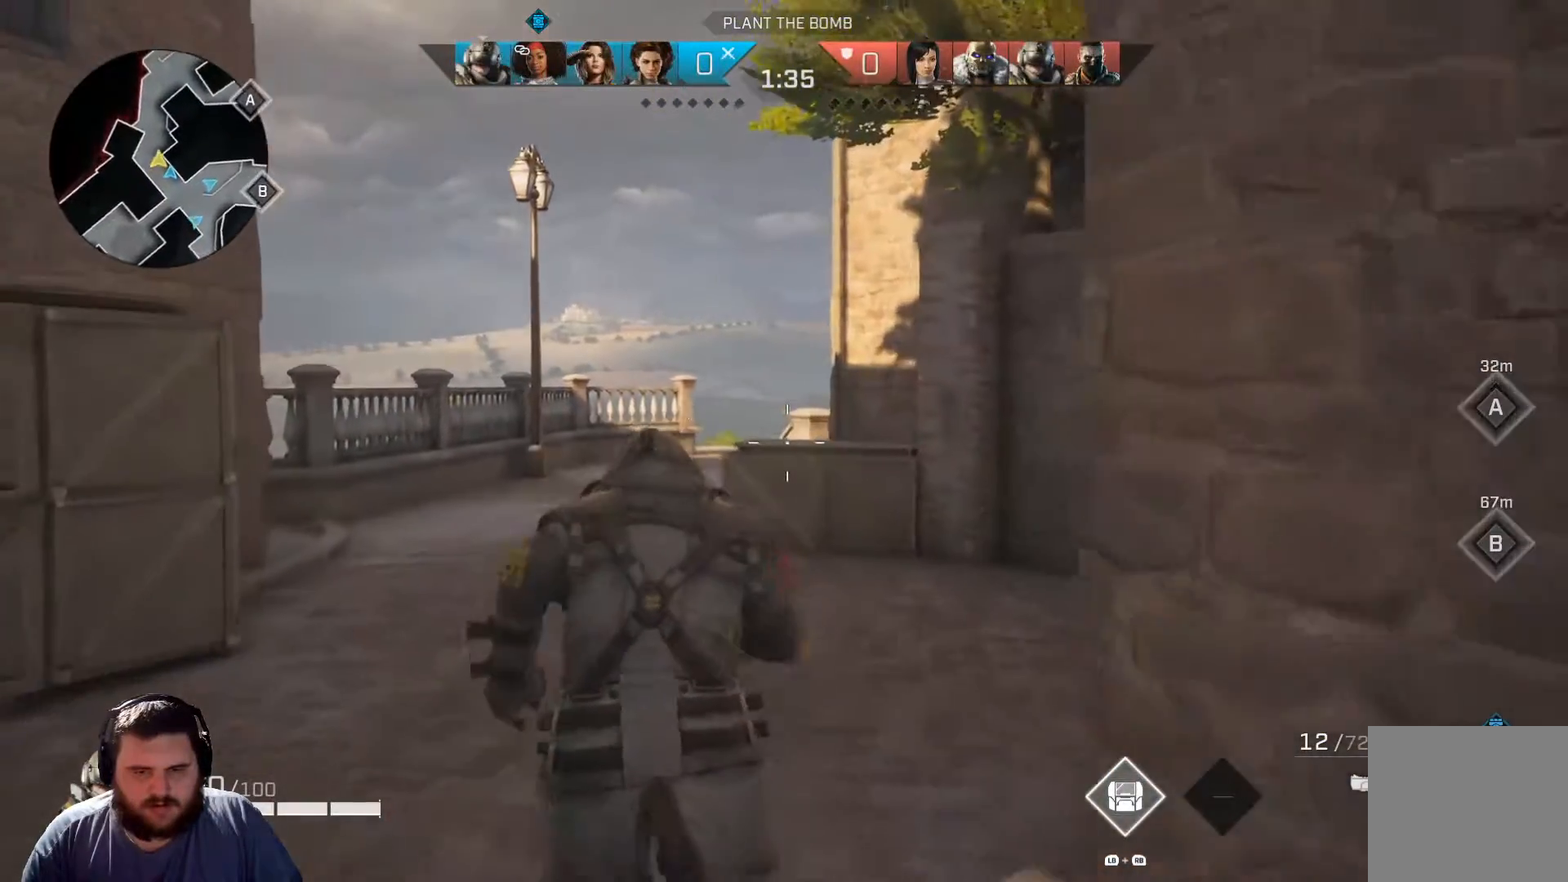
{"buttons": [], "left_stick": "up", "right_stick": "center", "events": []}
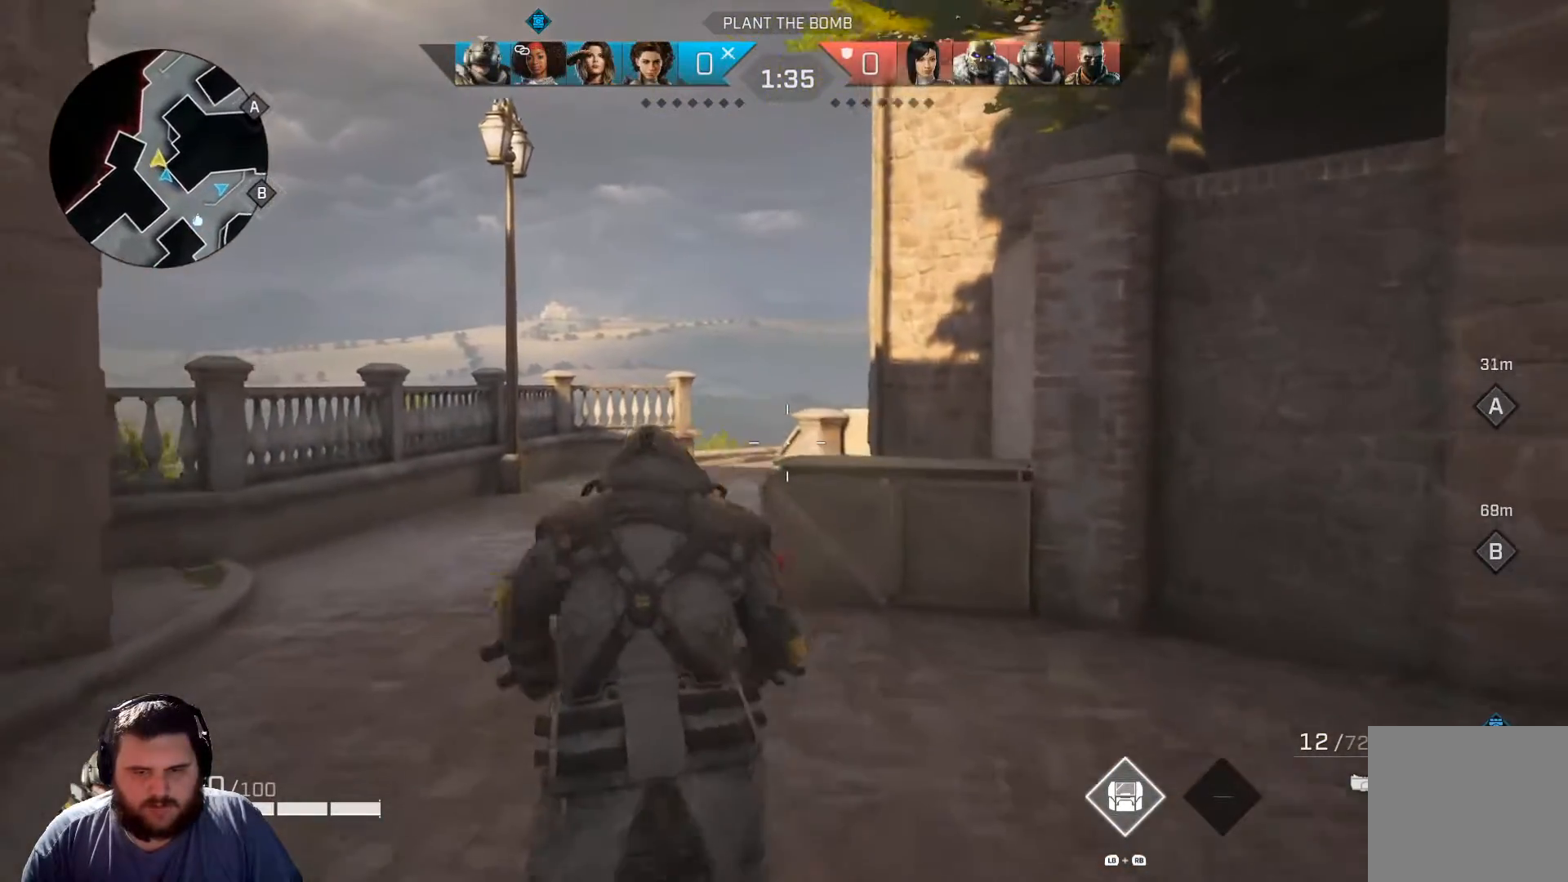
{"buttons": [], "left_stick": "up", "right_stick": "center", "events": []}
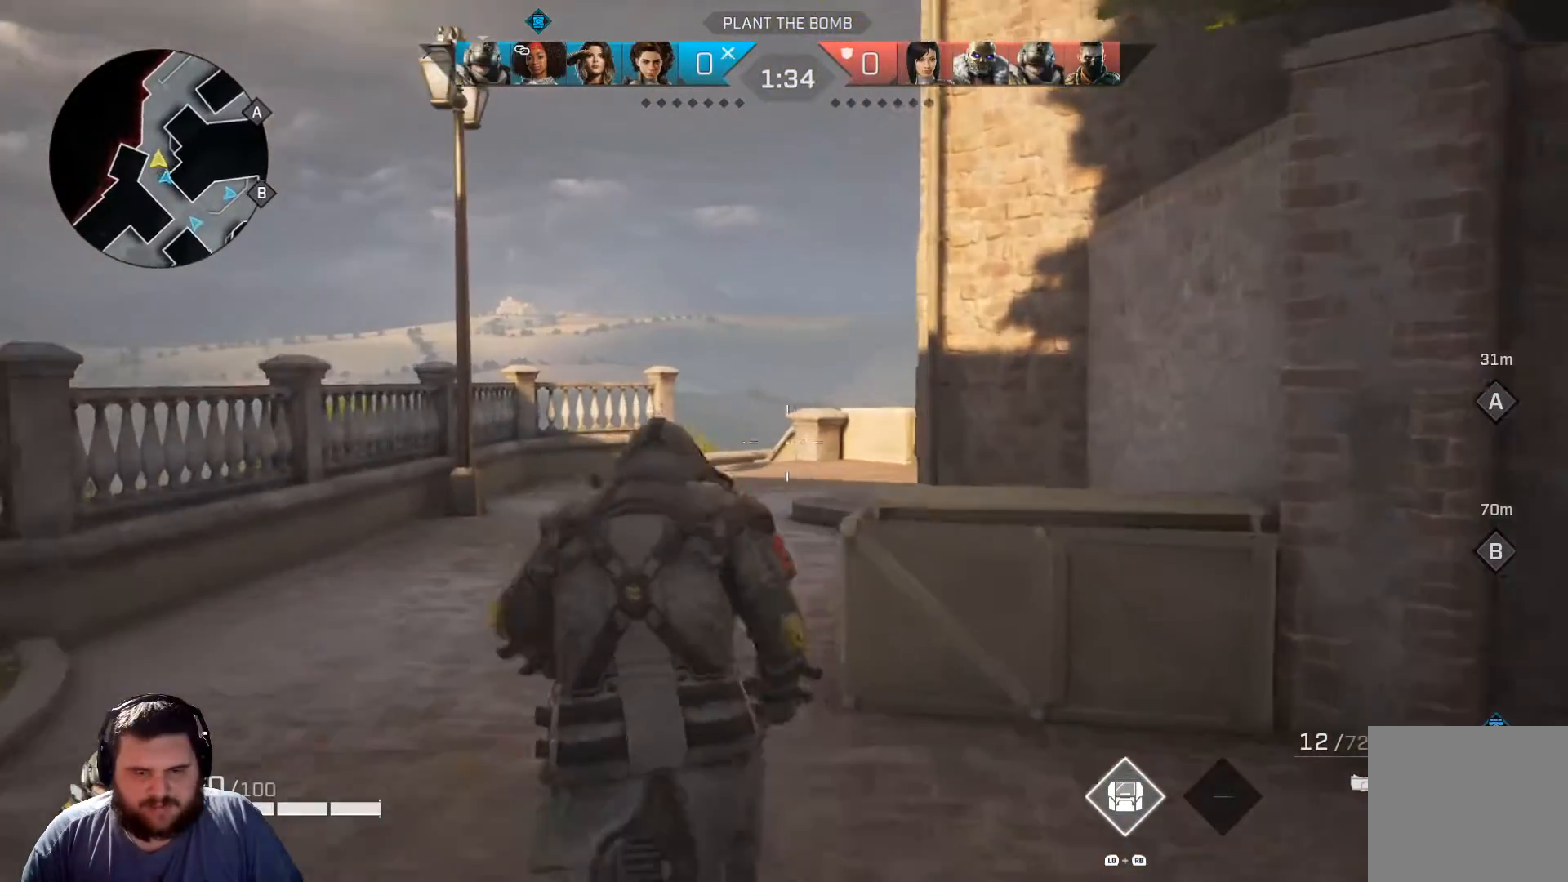
{"buttons": [], "left_stick": "up", "right_stick": "center", "events": [[233, "right_stick", "right"], [400, "right_stick", "center"]]}
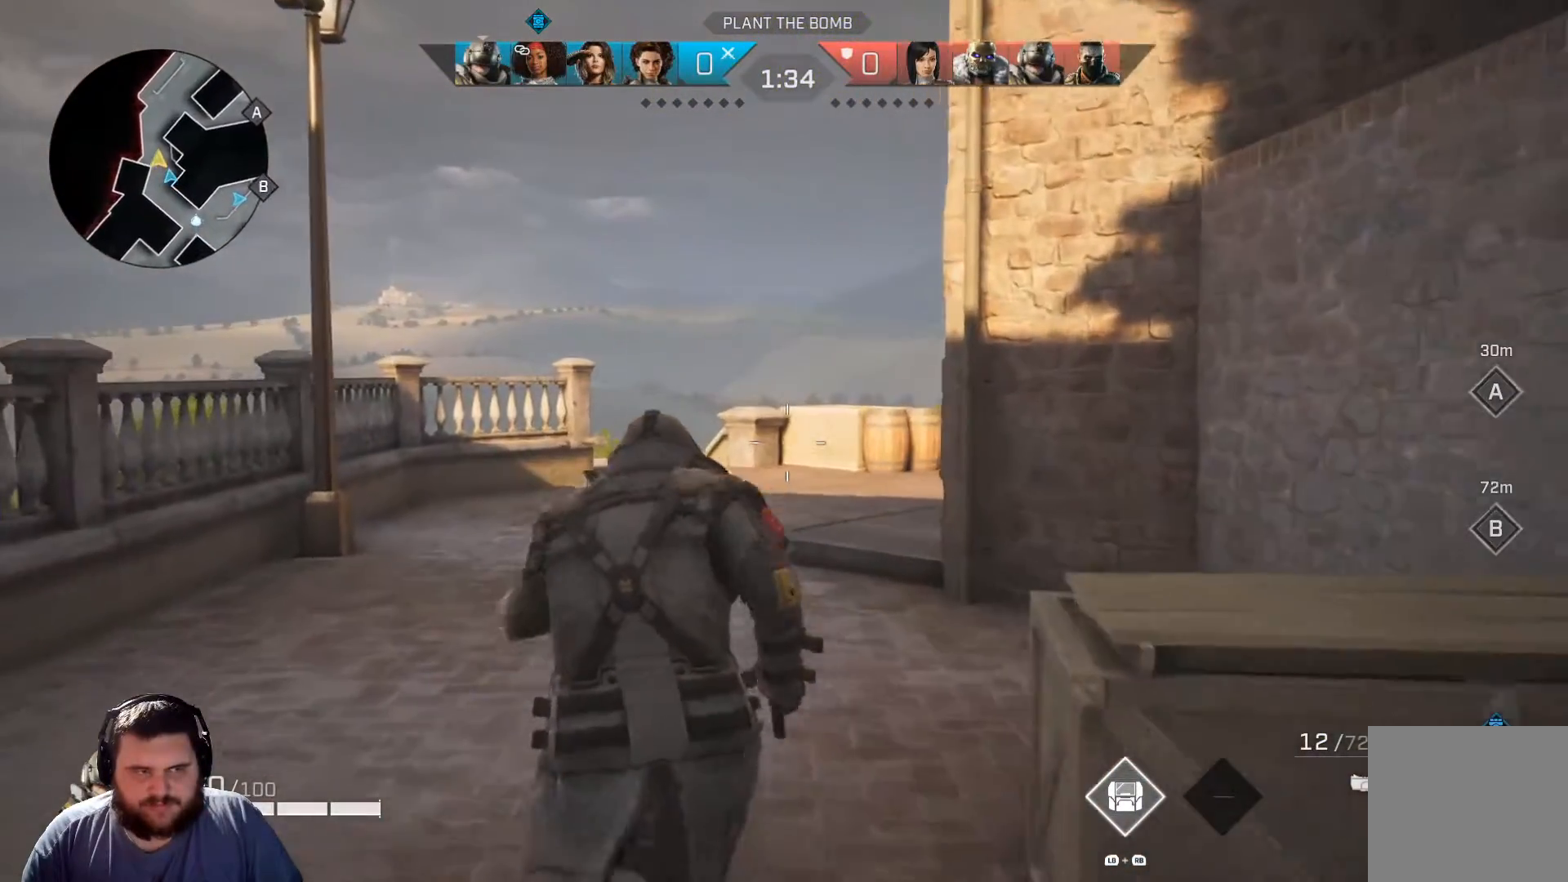
{"buttons": [], "left_stick": "up", "right_stick": "right", "events": [[100, "right_stick", "right"], [250, "right_stick", "center"], [401, "right_stick", "right"]]}
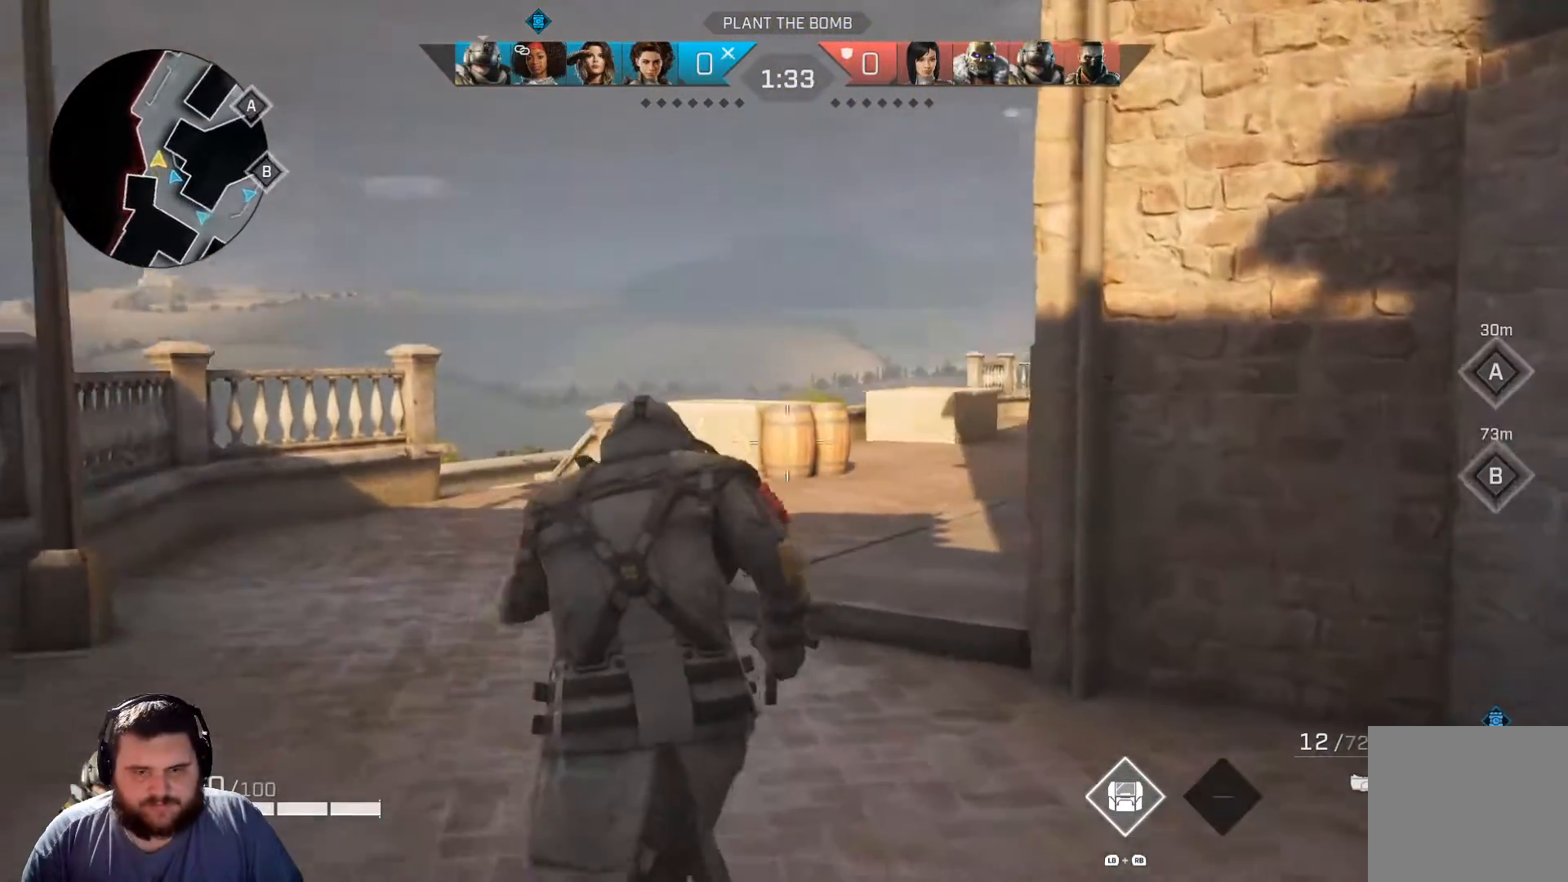
{"buttons": [], "left_stick": "up-left", "right_stick": "center", "events": [[66, "right_stick", "center"], [217, "right_stick", "right"], [400, "left_stick", "up-left"], [433, "right_stick", "center"]]}
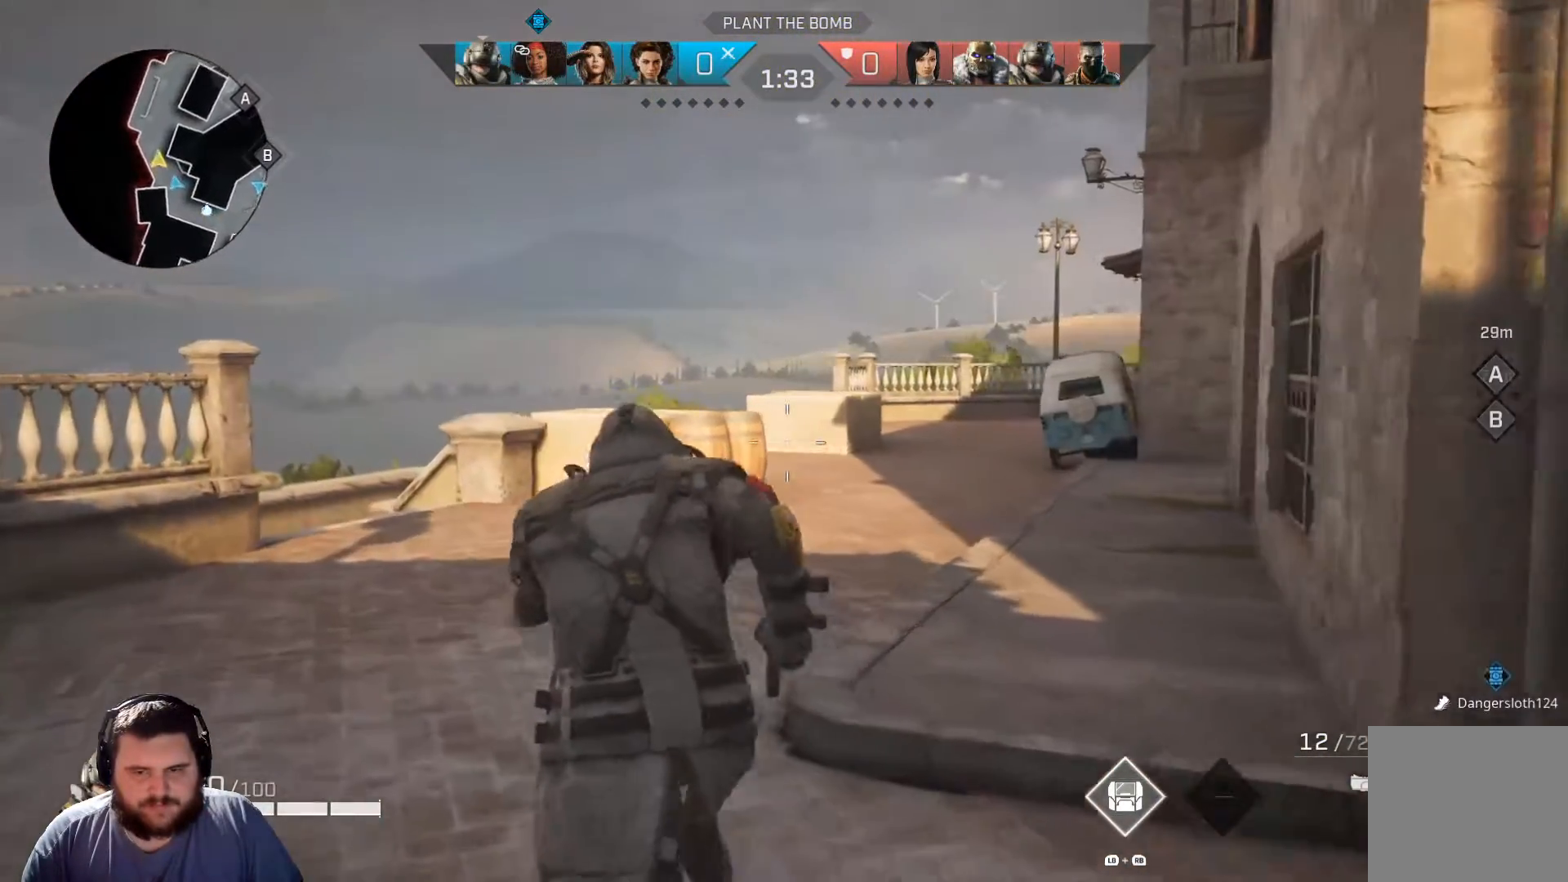
{"buttons": [], "left_stick": "up-left", "right_stick": "center", "events": [[134, "right_stick", "right"], [300, "right_stick", "center"]]}
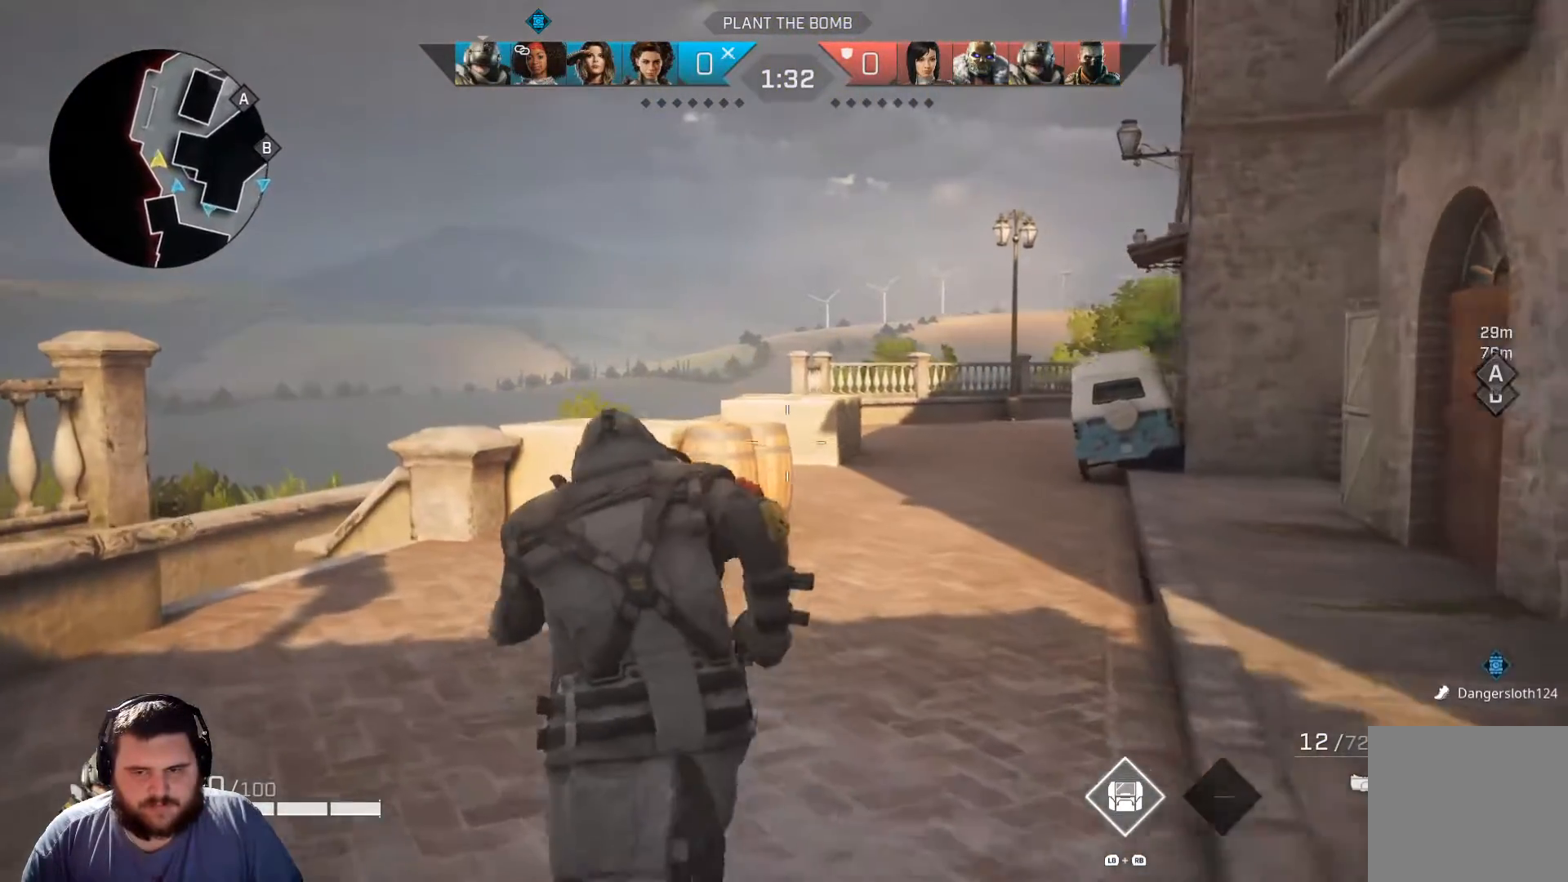
{"buttons": [], "left_stick": "up-left", "right_stick": "center", "events": []}
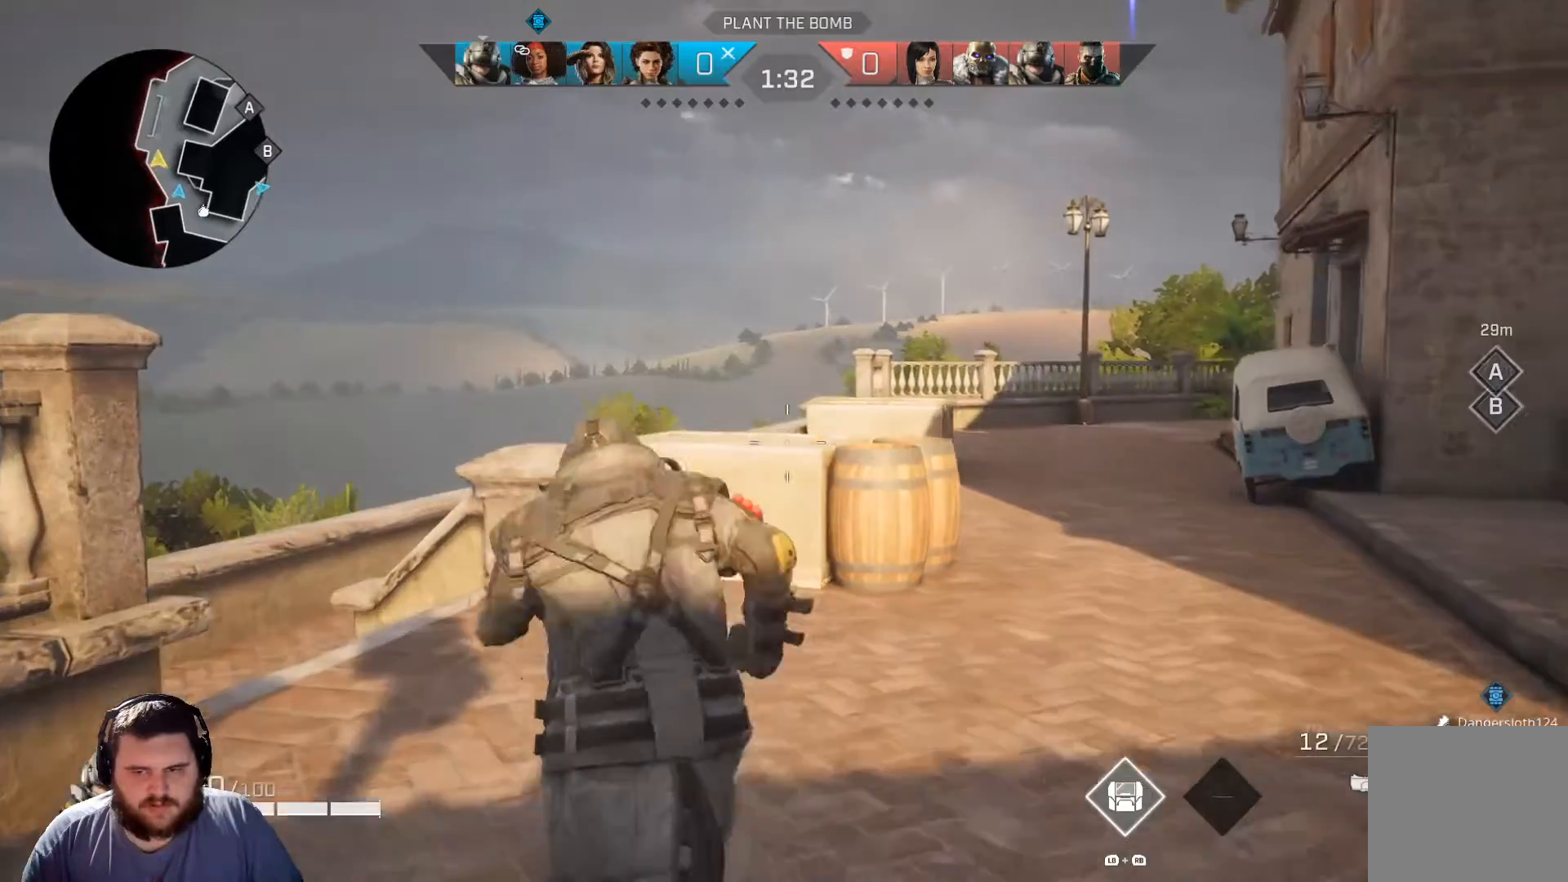
{"buttons": [], "left_stick": "up-left", "right_stick": "center", "events": []}
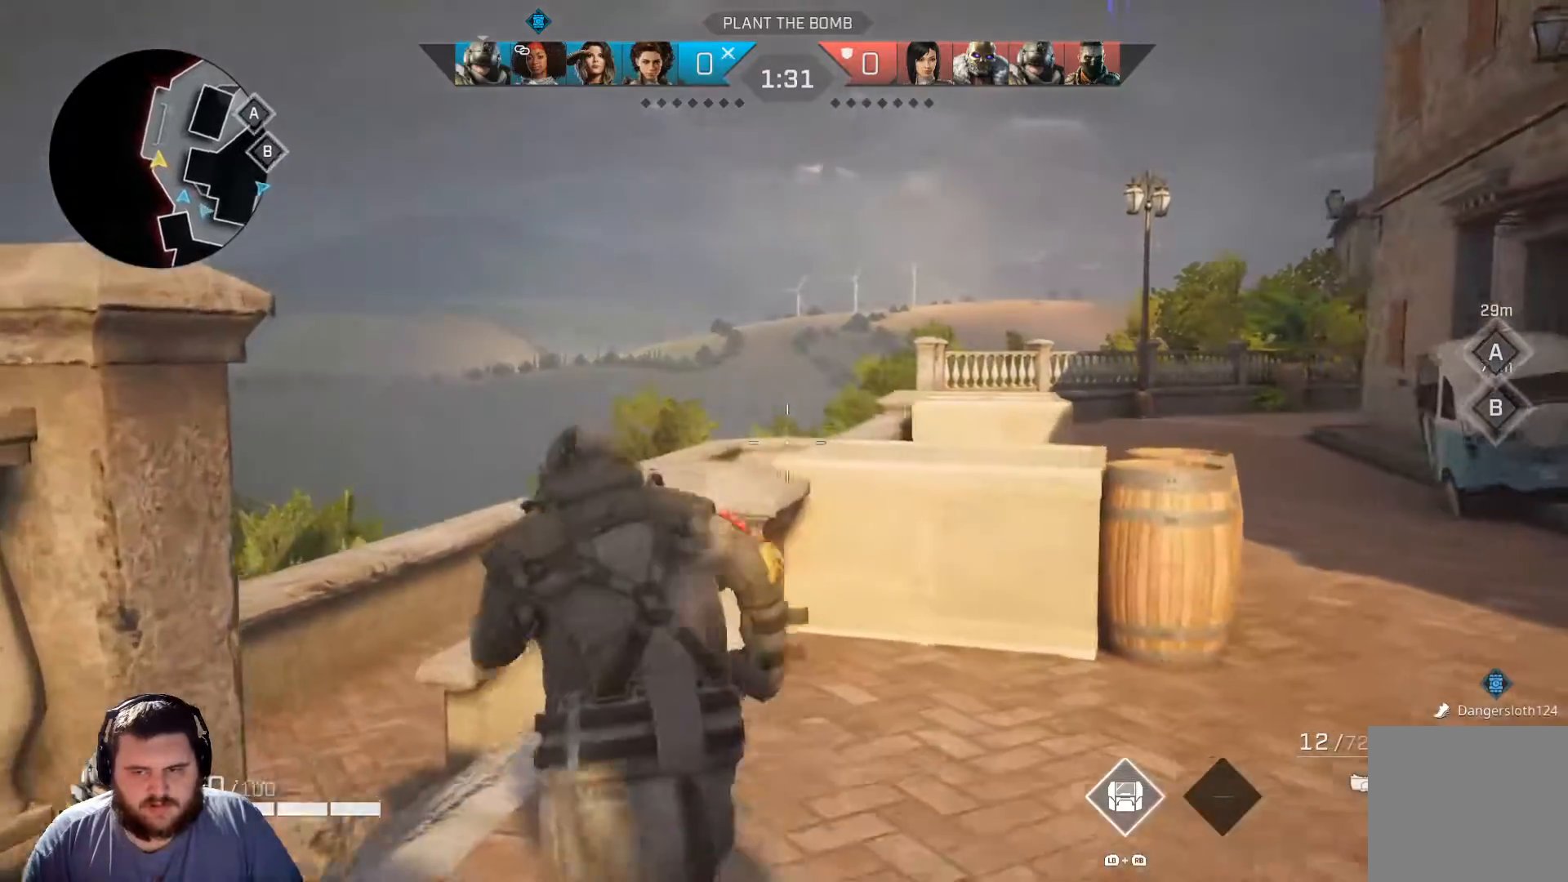
{"buttons": [], "left_stick": "up-left", "right_stick": "right", "events": [[300, "right_stick", "right"]]}
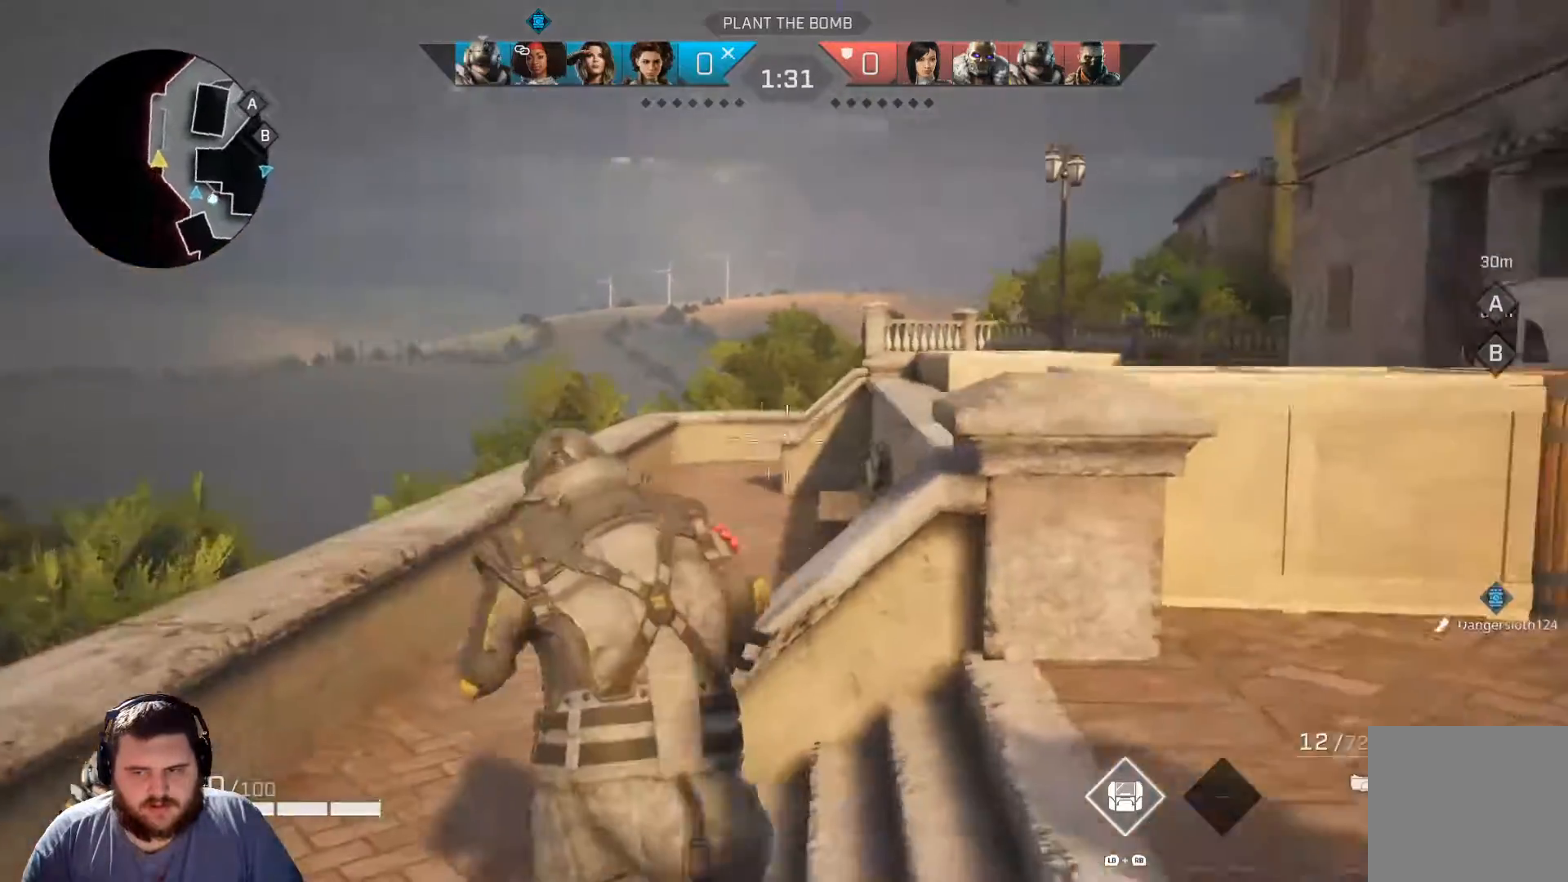
{"buttons": [], "left_stick": "up-left", "right_stick": "right", "events": []}
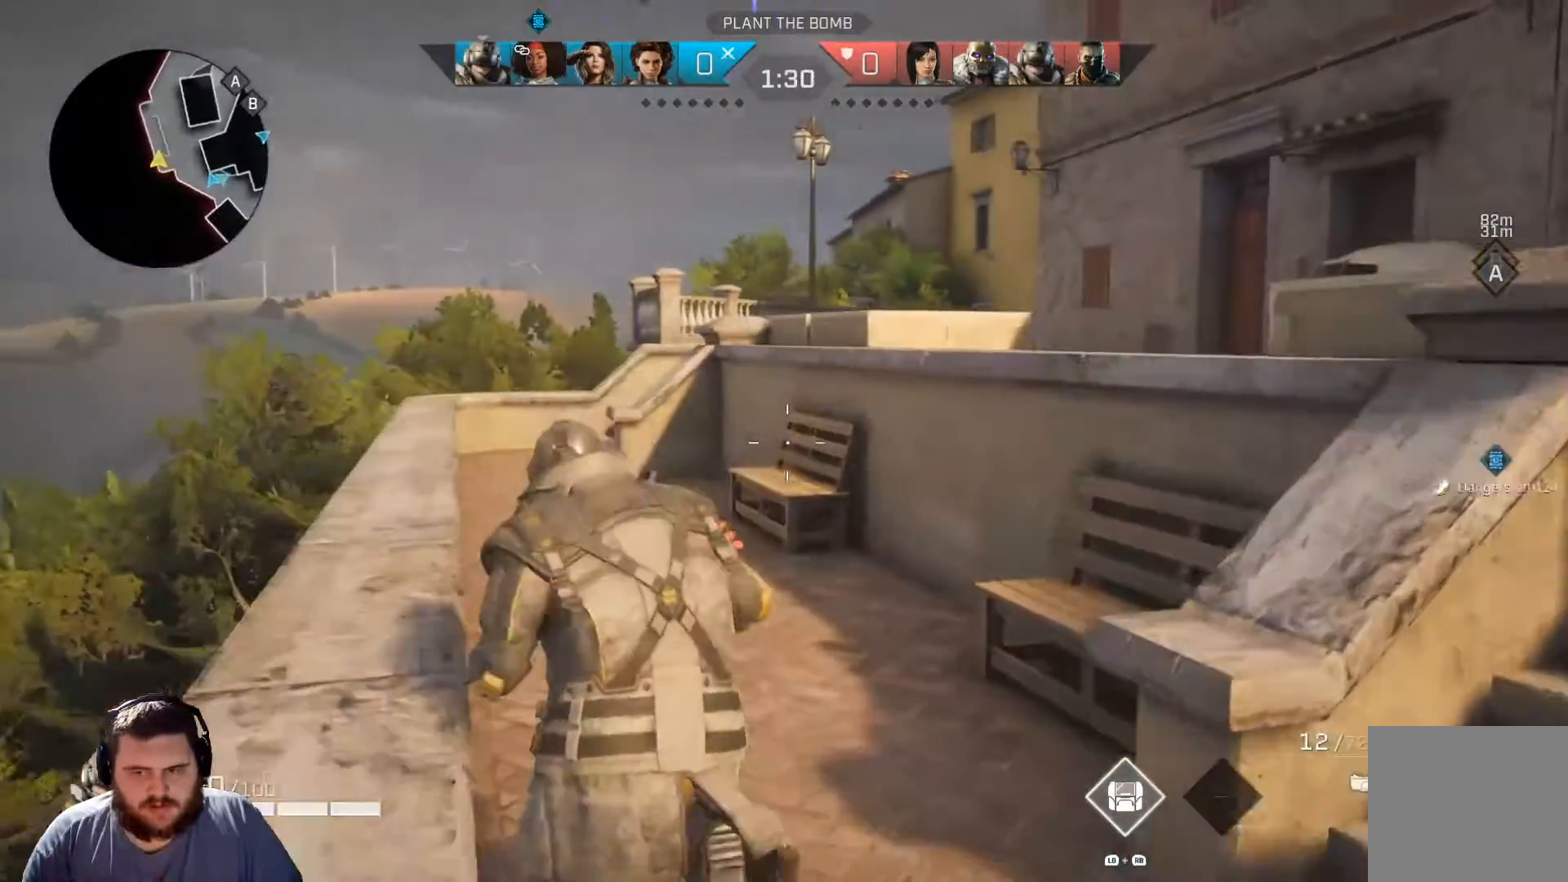
{"buttons": [], "left_stick": "up-left", "right_stick": "center", "events": [[50, "left_stick", "up"], [350, "right_stick", "center"], [400, "left_stick", "up-left"]]}
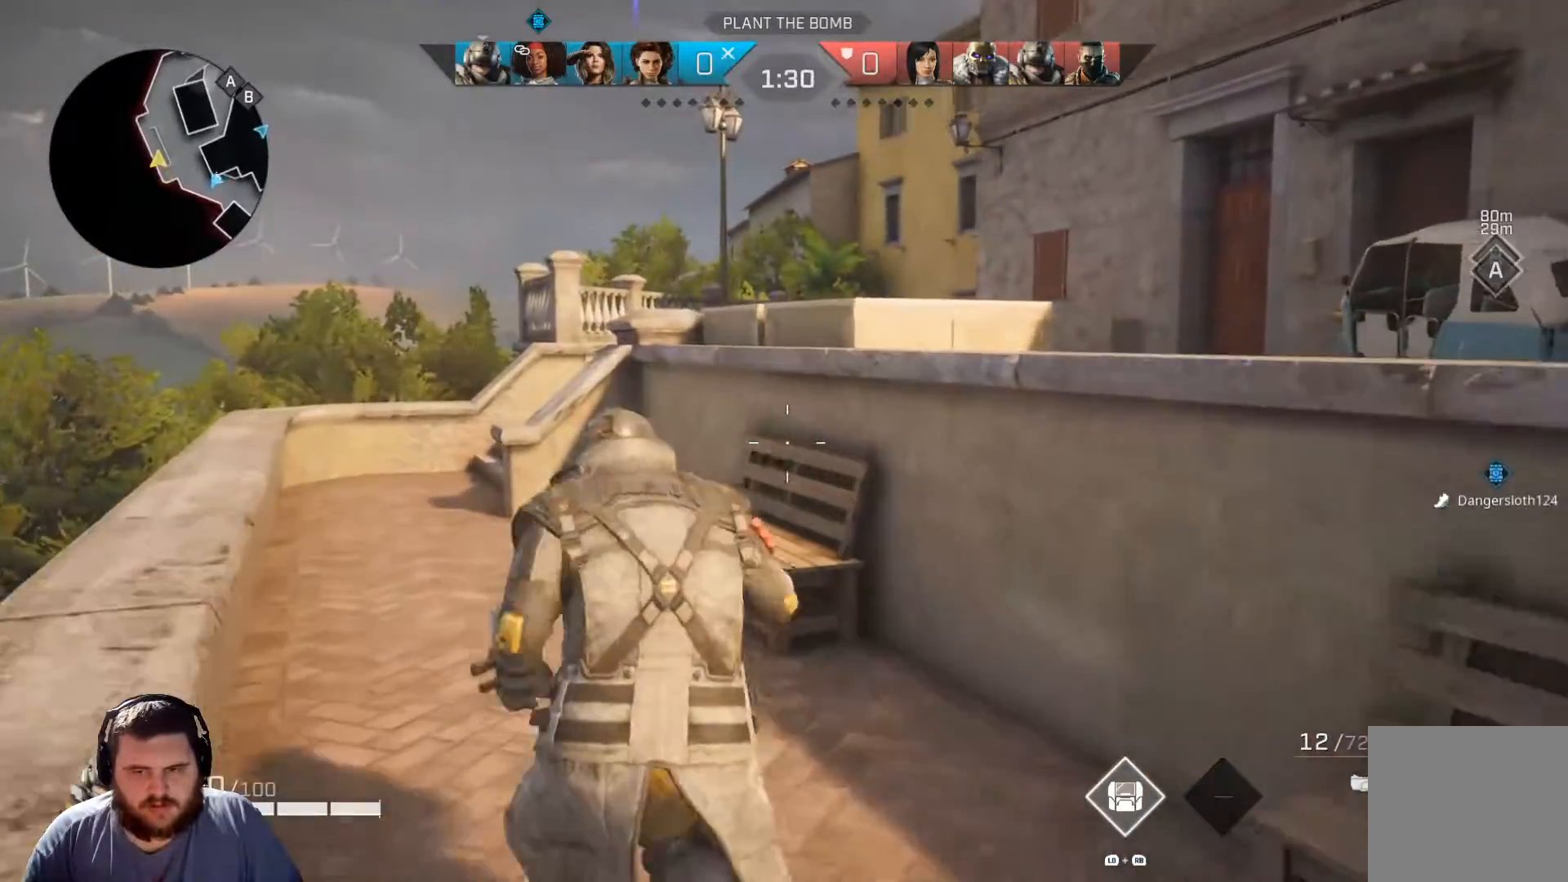
{"buttons": [], "left_stick": "up-left", "right_stick": "right", "events": [[100, "right_stick", "right"]]}
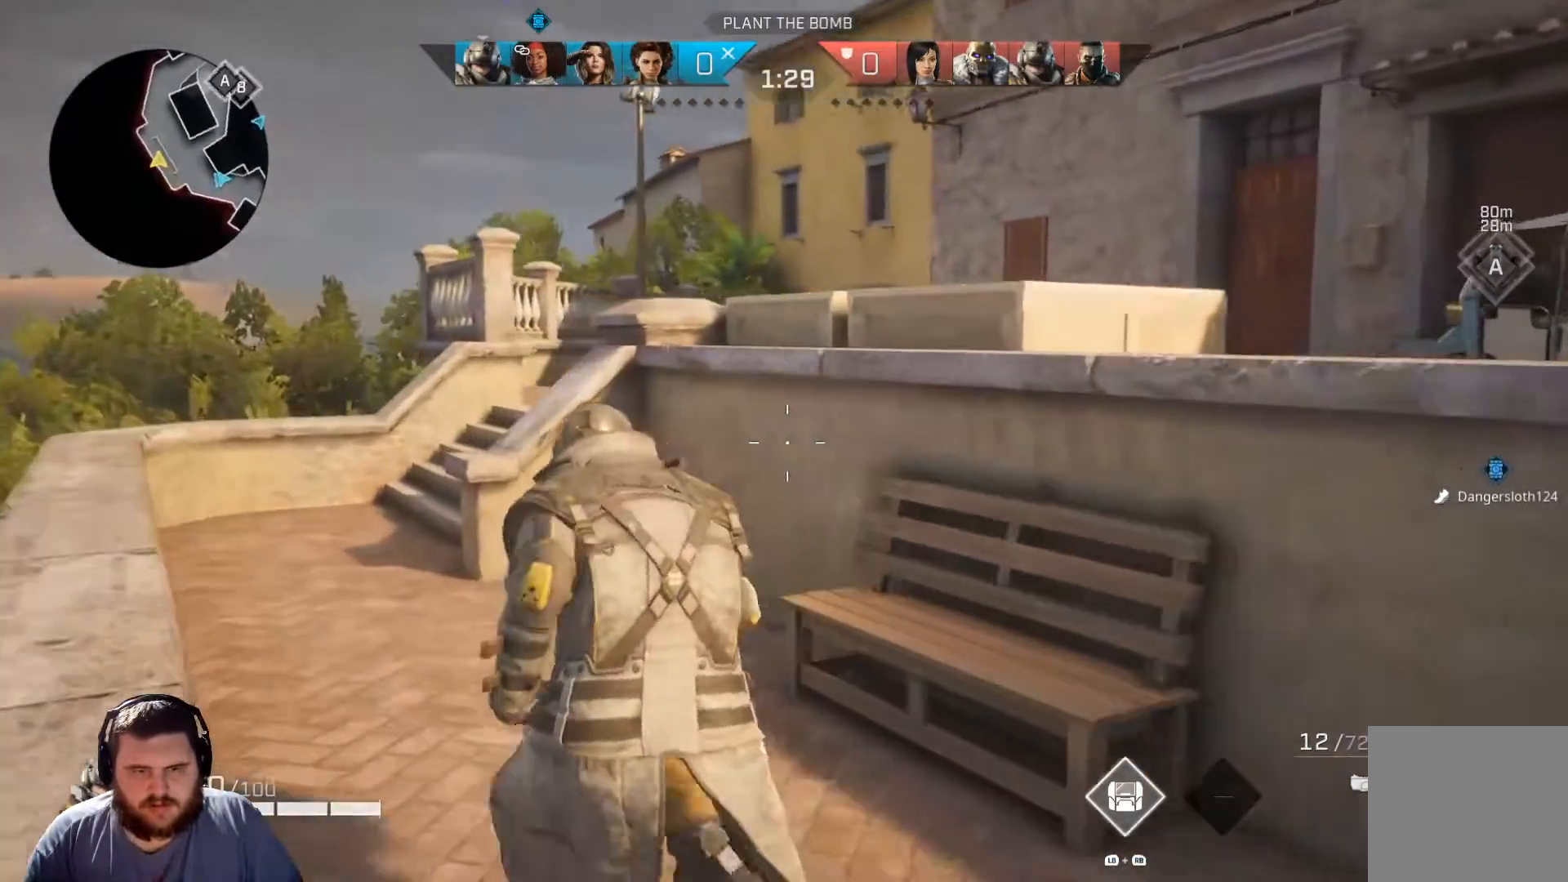
{"buttons": ["R3"], "left_stick": "up-left", "right_stick": "right", "events": [[500, "R3", "down"]]}
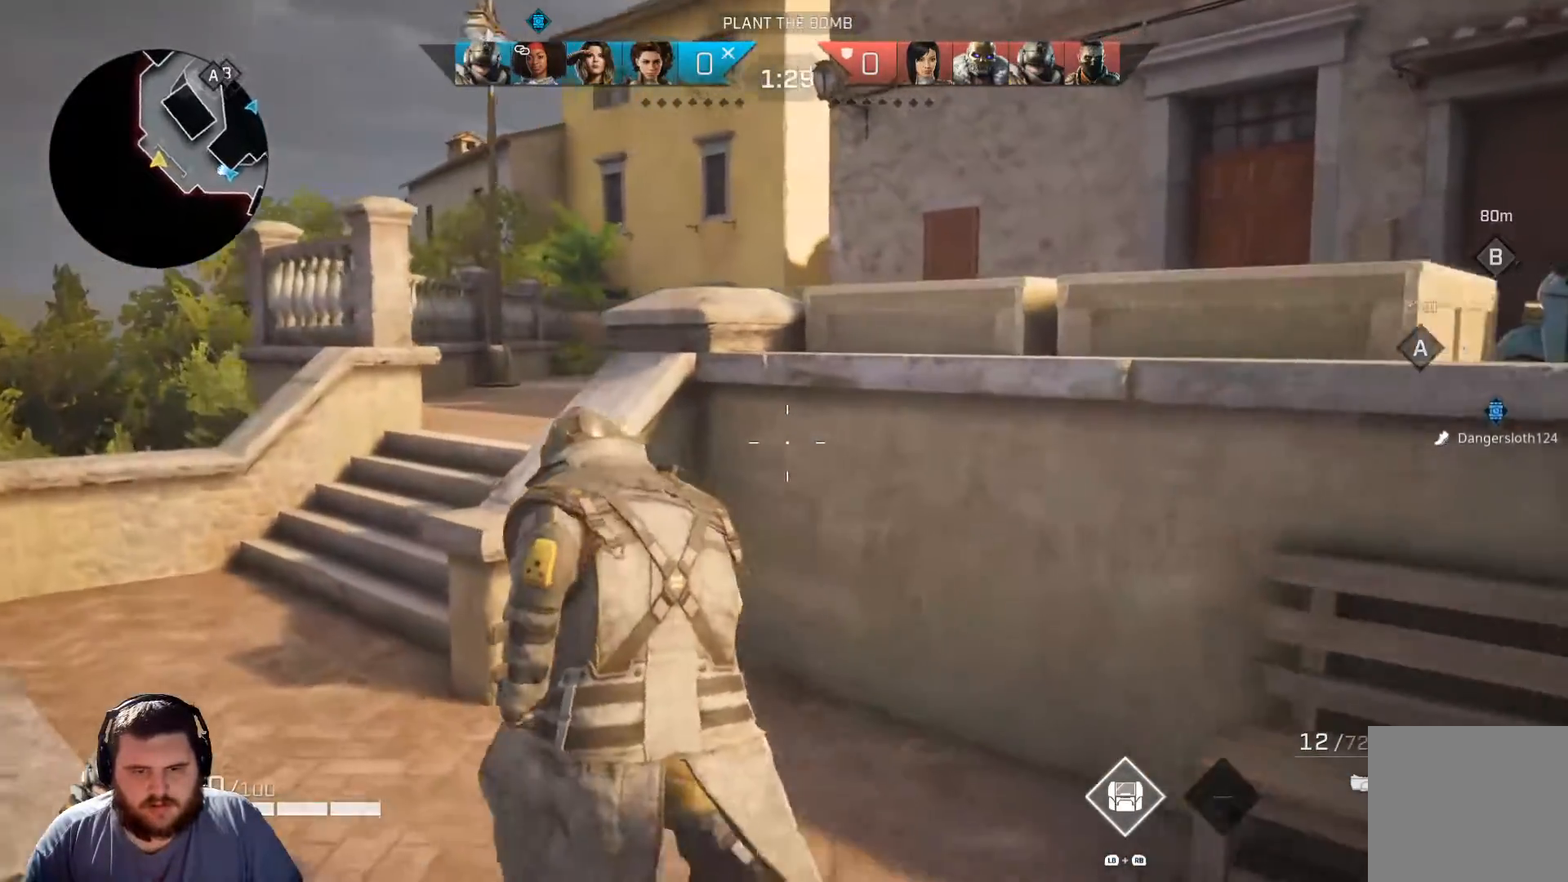
{"buttons": [], "left_stick": "up-left", "right_stick": "center", "events": [[134, "R3", "up"], [217, "right_stick", "center"]]}
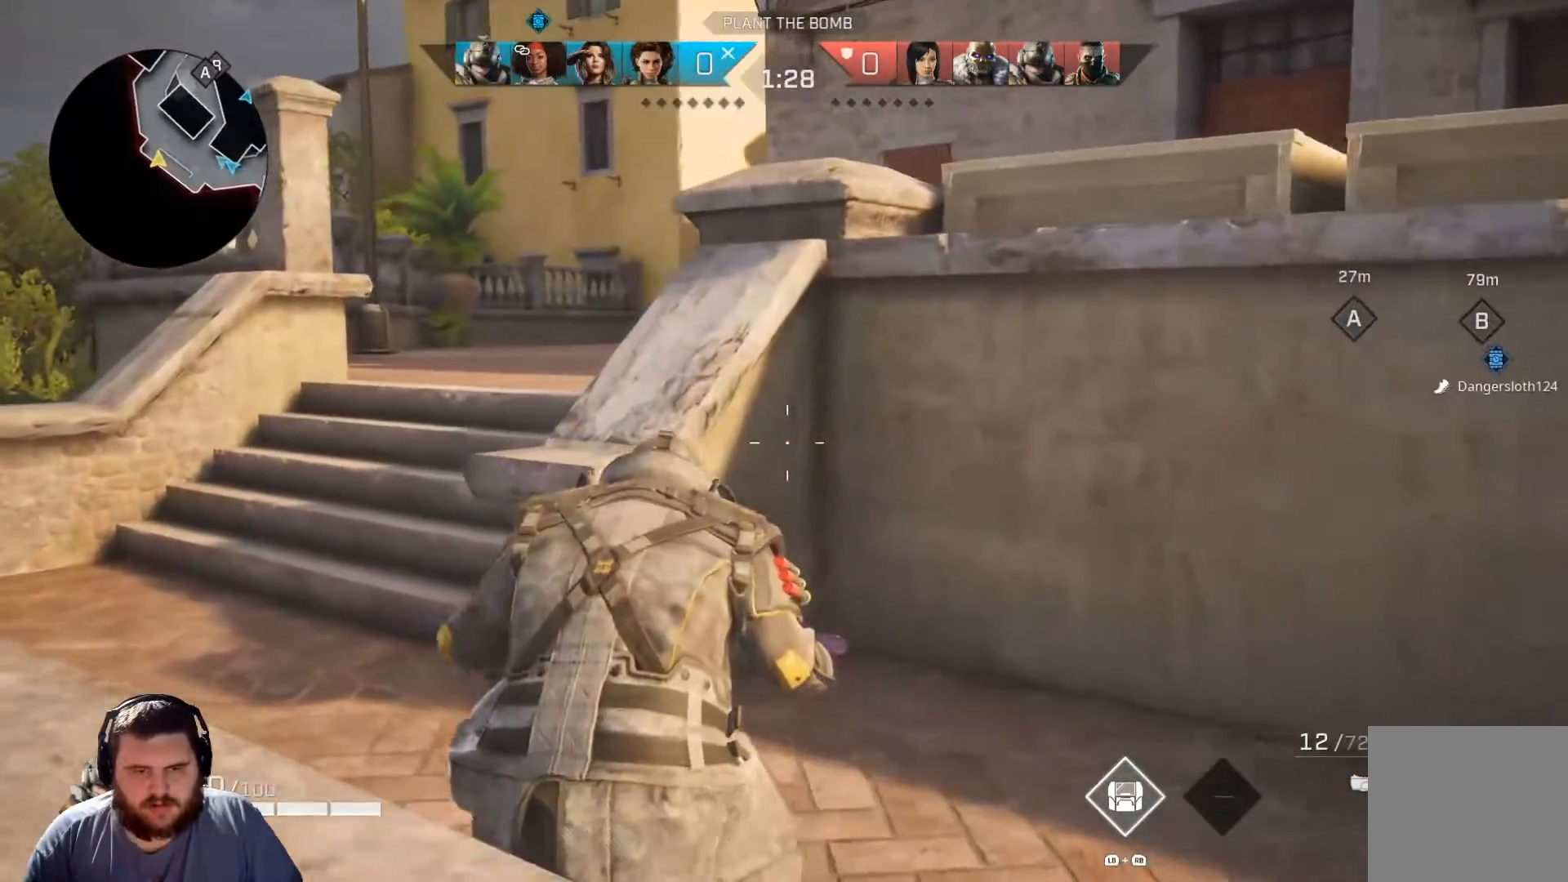
{"buttons": [], "left_stick": "up-left", "right_stick": "right", "events": [[150, "left_stick", "up-right"], [383, "left_stick", "up-left"], [433, "right_stick", "right"]]}
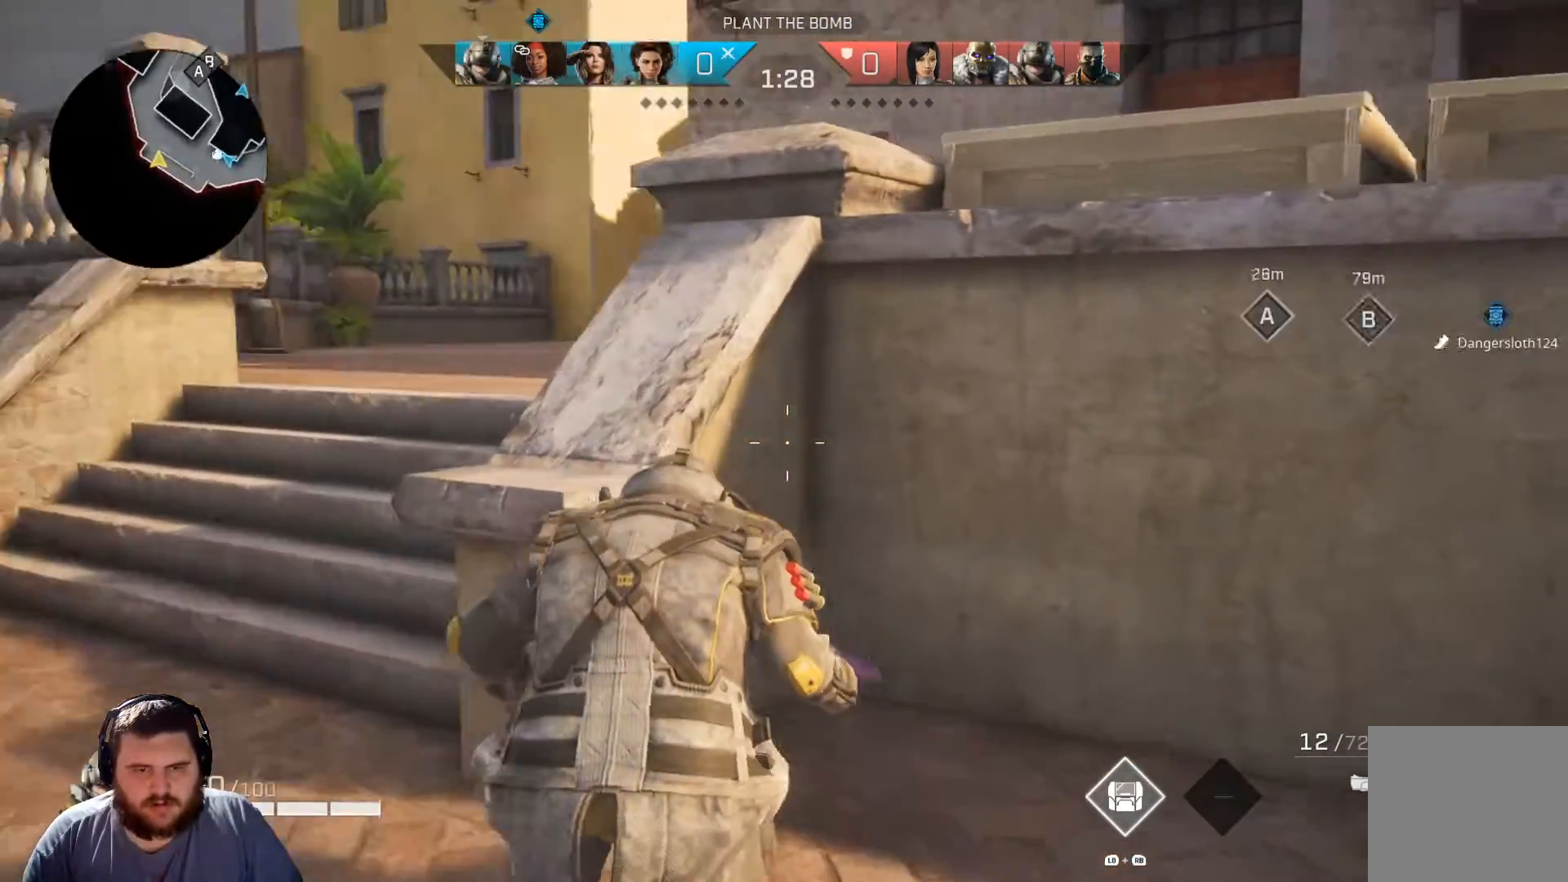
{"buttons": [], "left_stick": "center", "right_stick": "center", "events": [[100, "right_stick", "center"], [217, "left_stick", "center"]]}
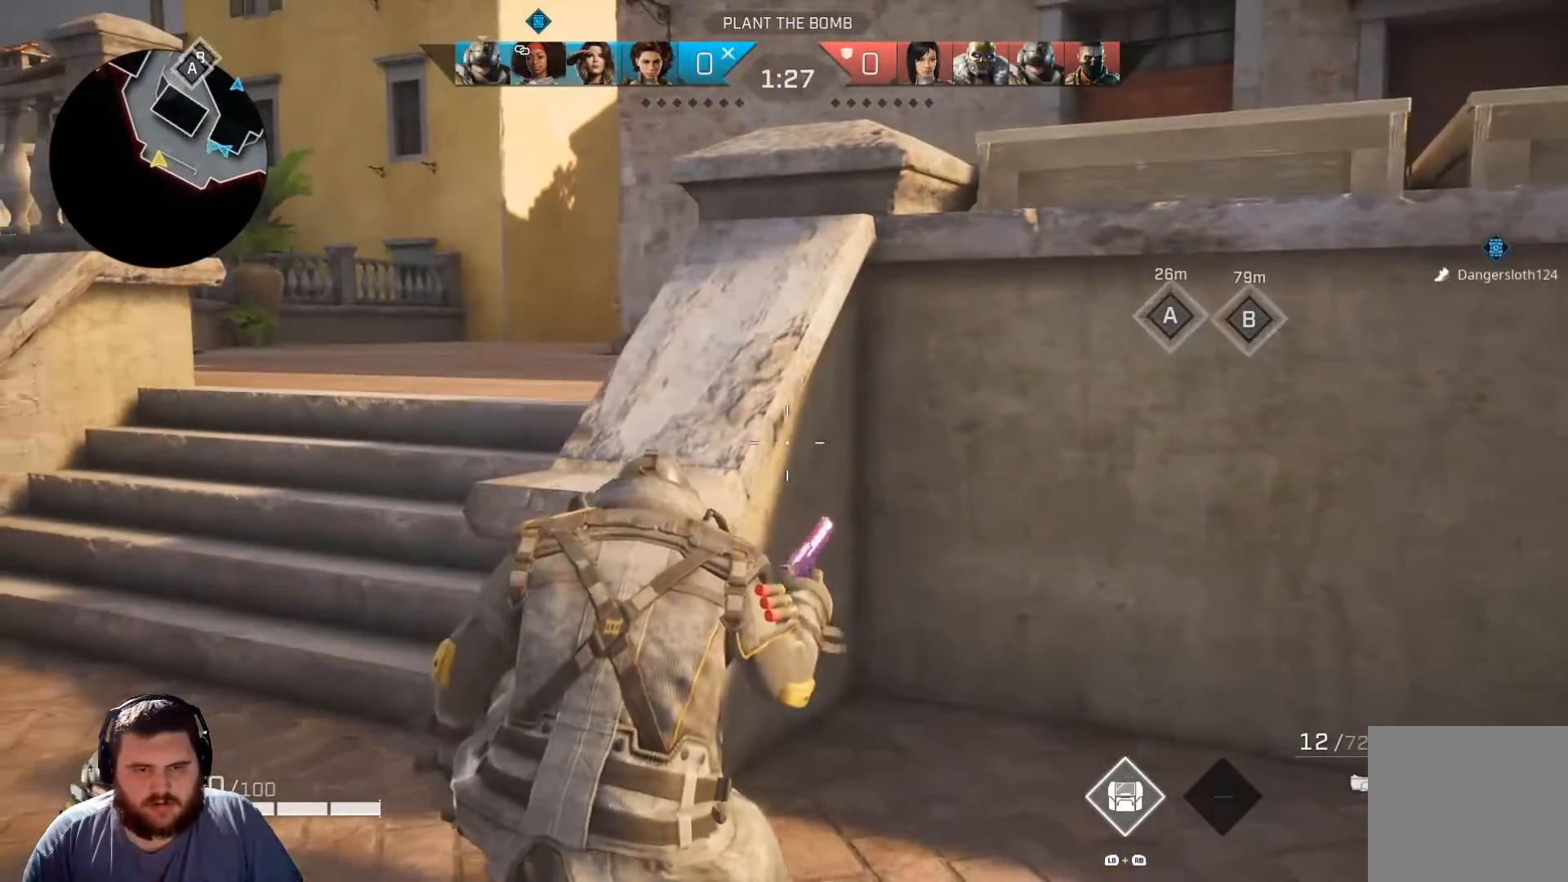
{"buttons": [], "left_stick": "right", "right_stick": "center", "events": [[83, "left_stick", "left"], [283, "left_stick", "center"], [333, "left_stick", "right"]]}
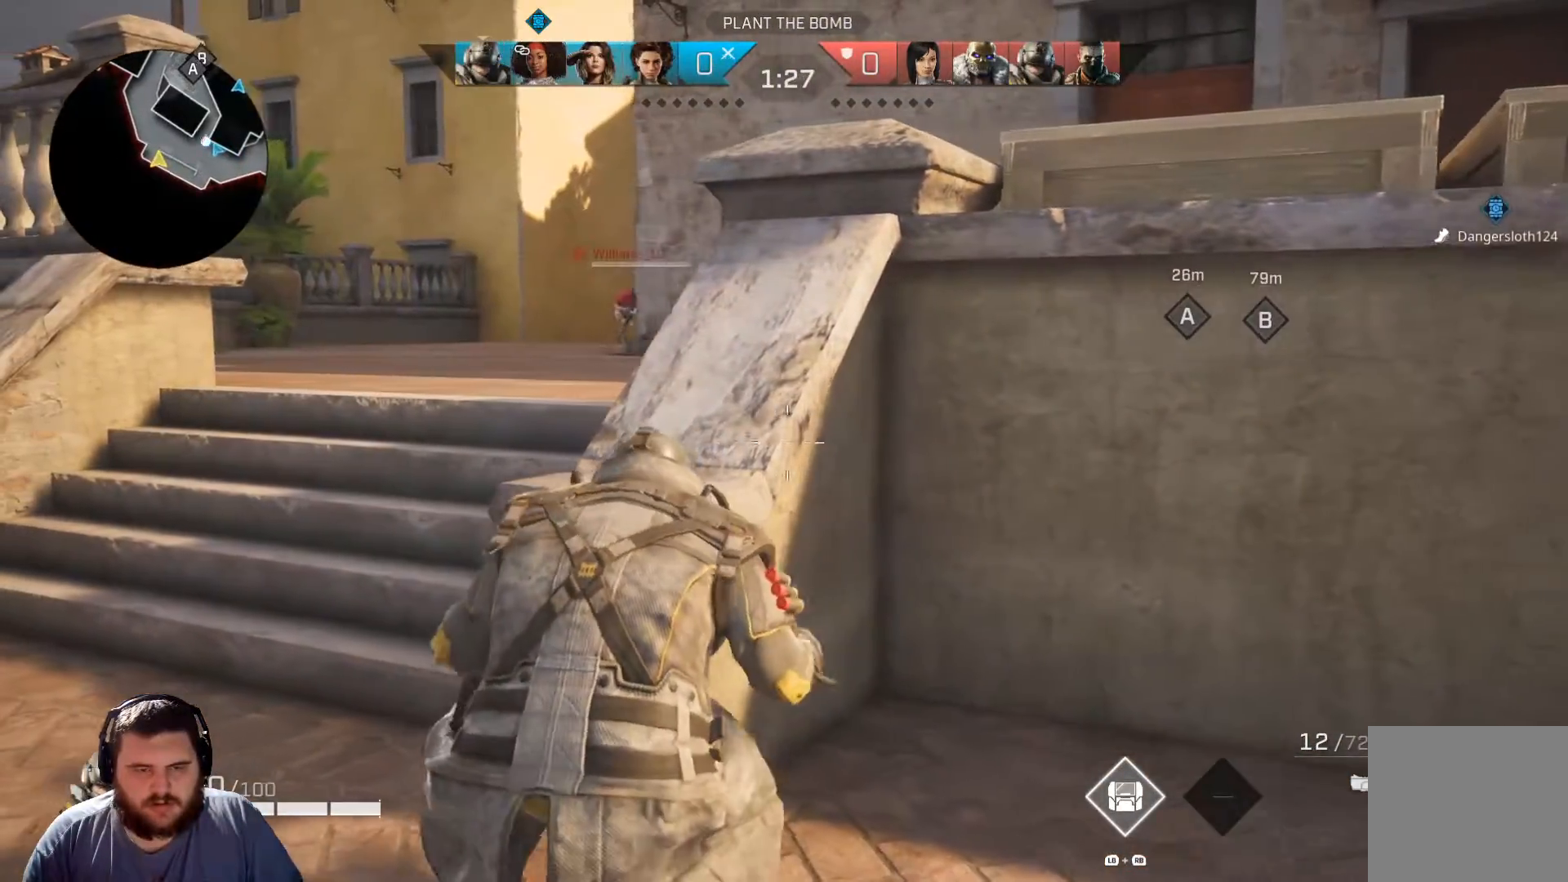
{"buttons": [], "left_stick": "center", "right_stick": "center", "events": [[17, "left_stick", "center"], [234, "right_stick", "up-left"], [267, "left_stick", "up-right"], [334, "right_stick", "center"], [367, "left_stick", "center"]]}